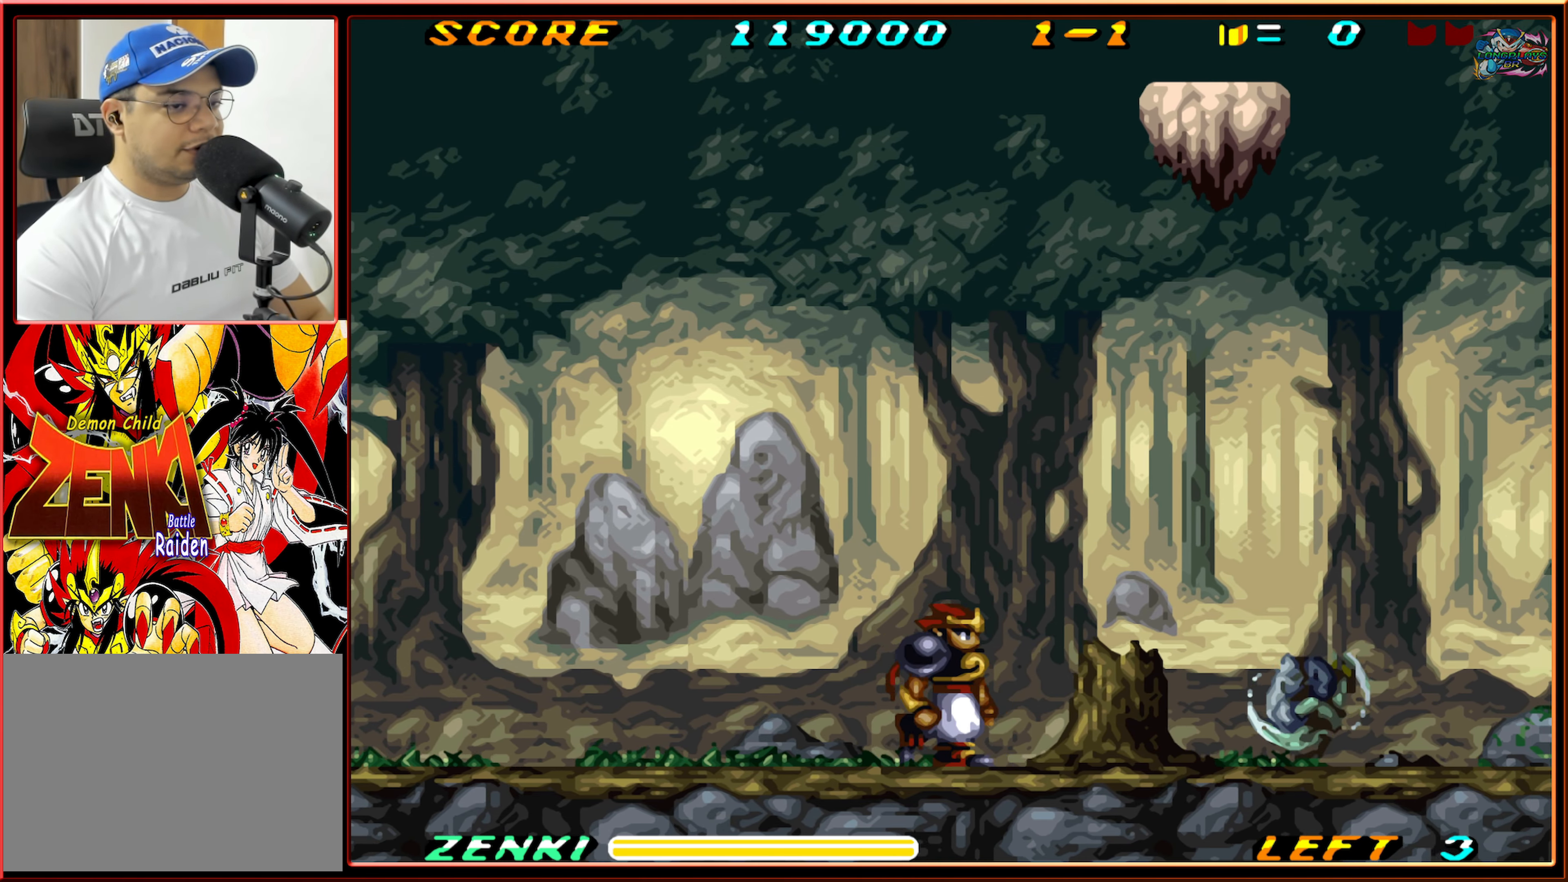
Gameplay with a controller (Nintendo layout); each line is a JSON object with the inputs held at the frame after it. "events" lists button and stick changes between this image and that frame as [ms after this image, input, new state], when the widget could be followed in between. Not read: L3 R3.
{"buttons": ["DPAD_RIGHT"], "events": [[84, "Y", "down"], [150, "Y", "up"], [234, "Y", "down"], [334, "Y", "up"], [417, "Y", "down"], [484, "Y", "up"]]}
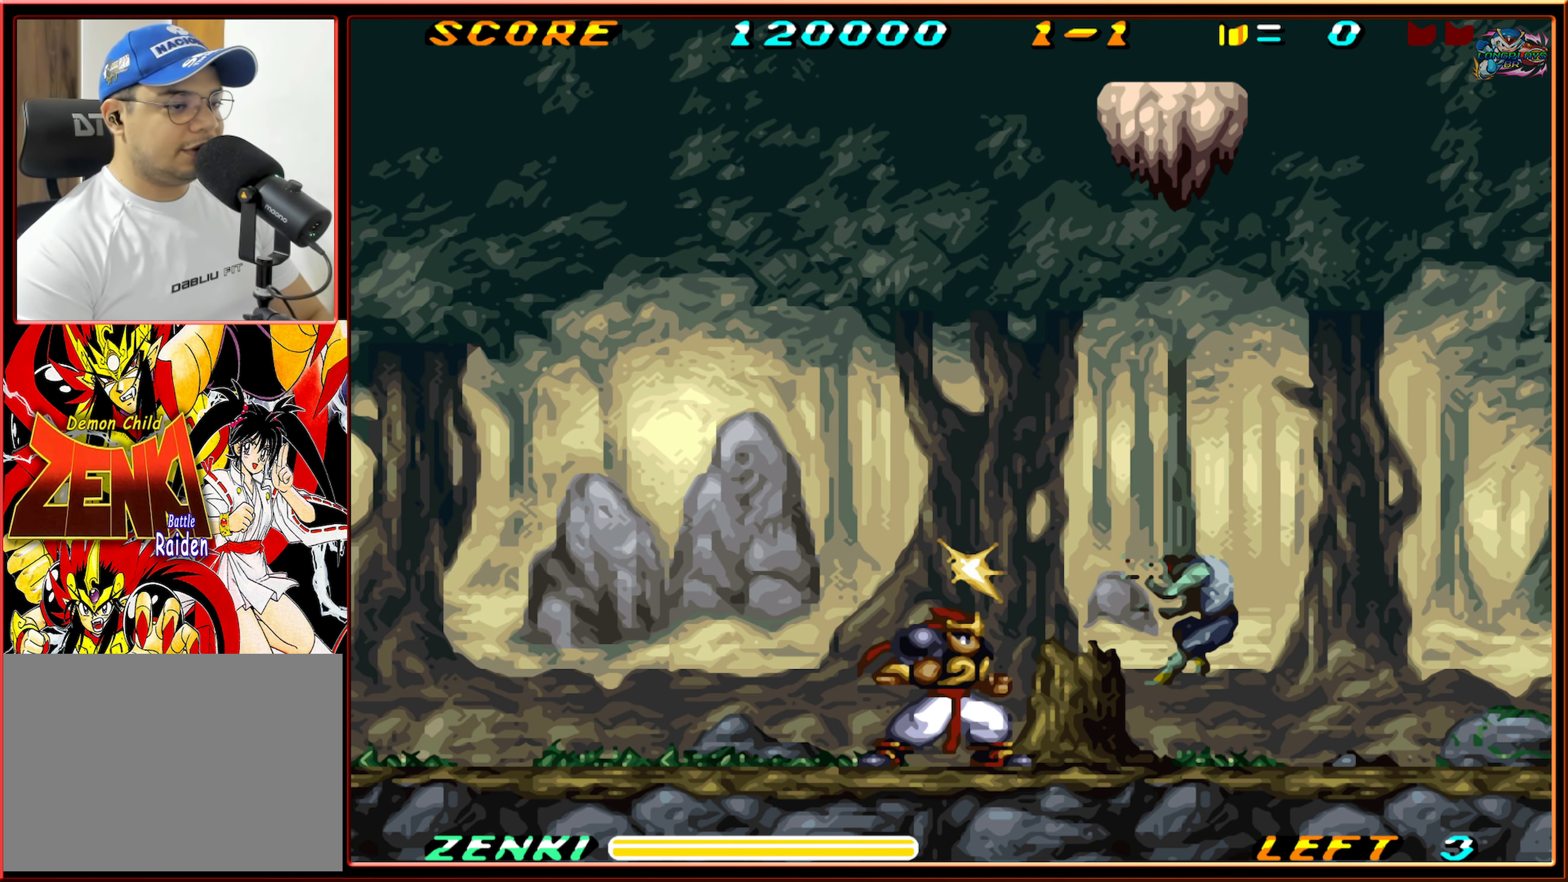
{"buttons": ["DPAD_RIGHT"], "events": [[50, "Y", "down"], [134, "Y", "up"]]}
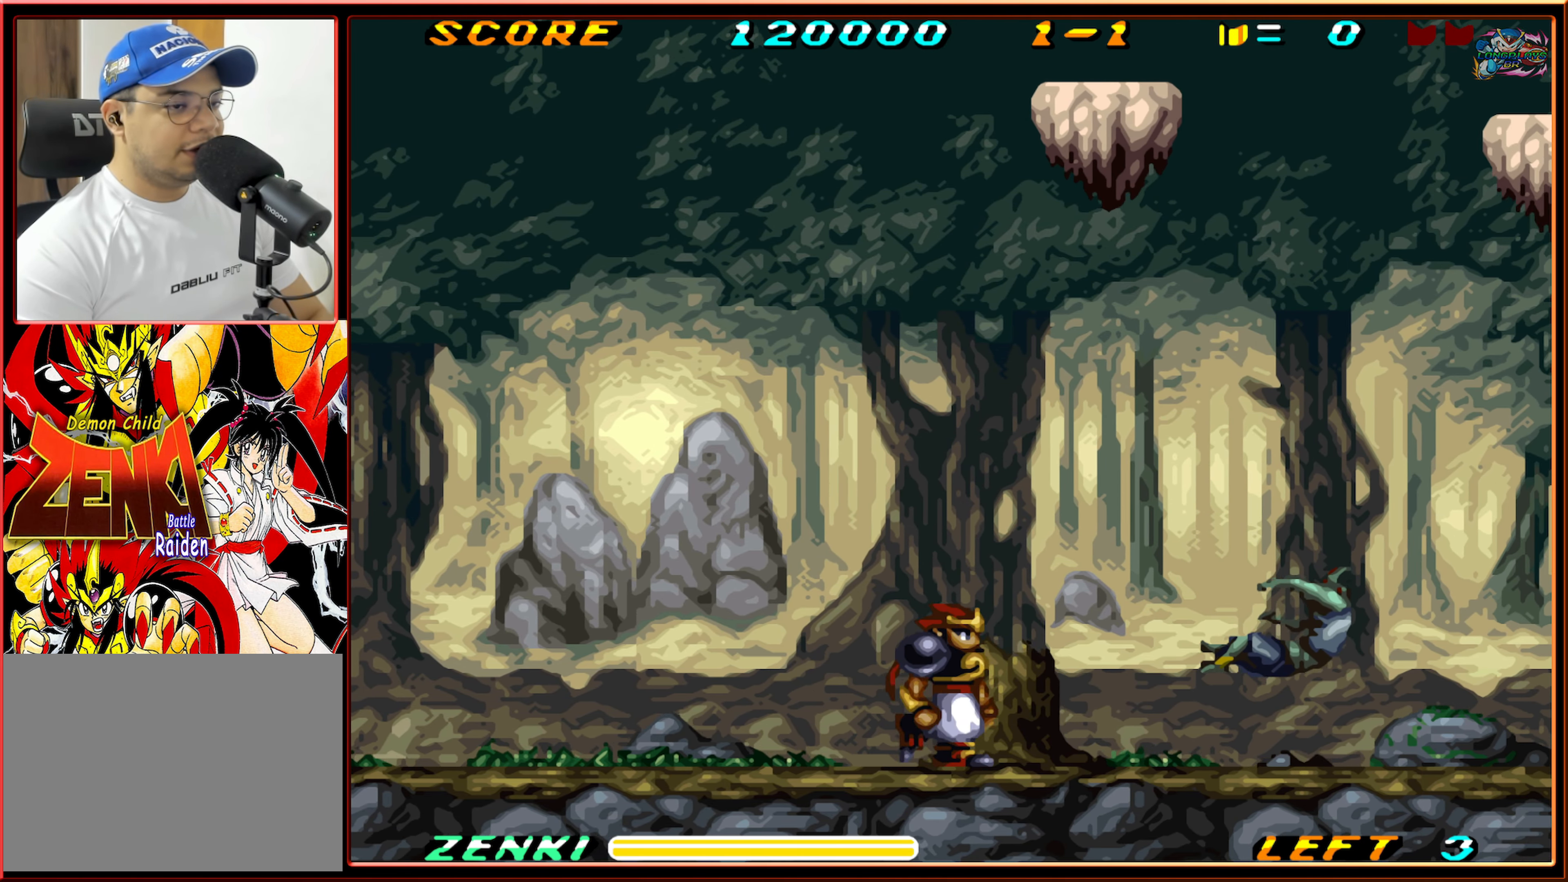
{"buttons": ["DPAD_RIGHT"], "events": []}
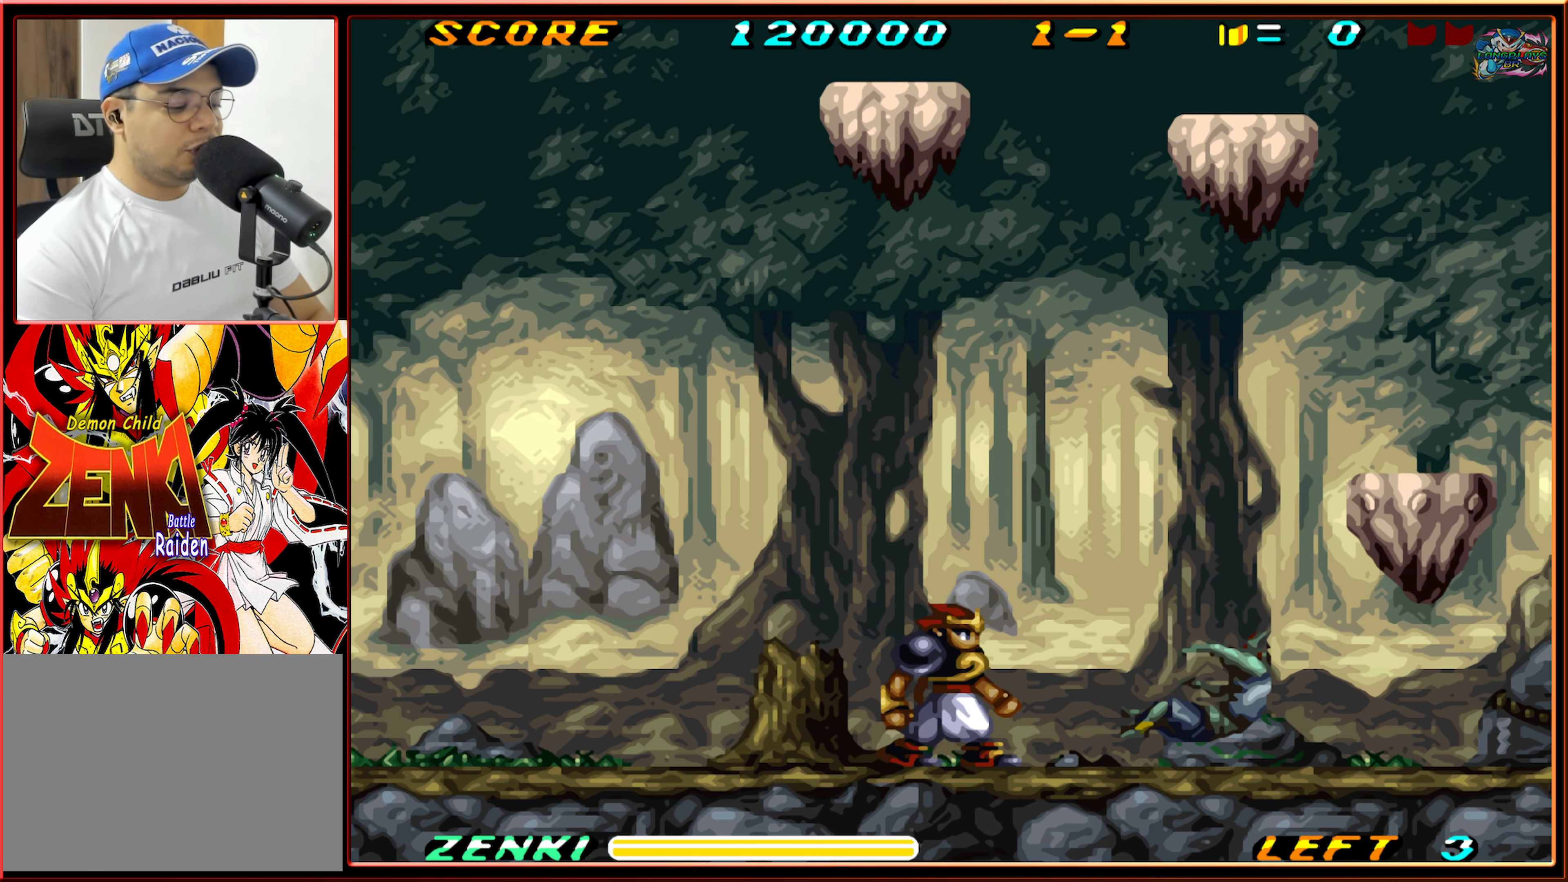
{"buttons": ["DPAD_RIGHT"], "events": []}
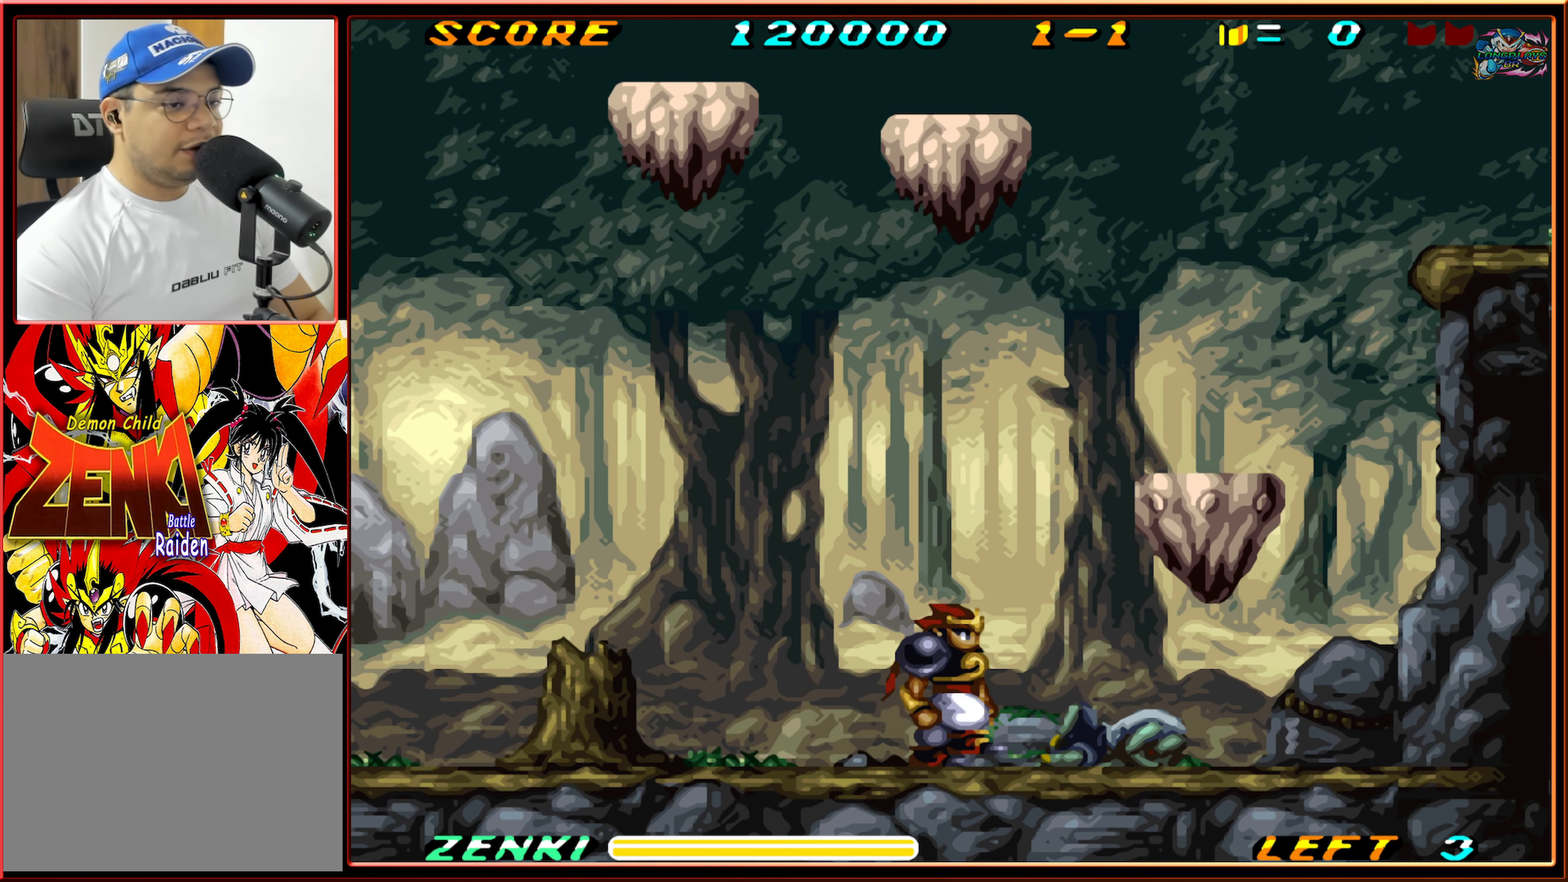
{"buttons": ["DPAD_RIGHT"], "events": []}
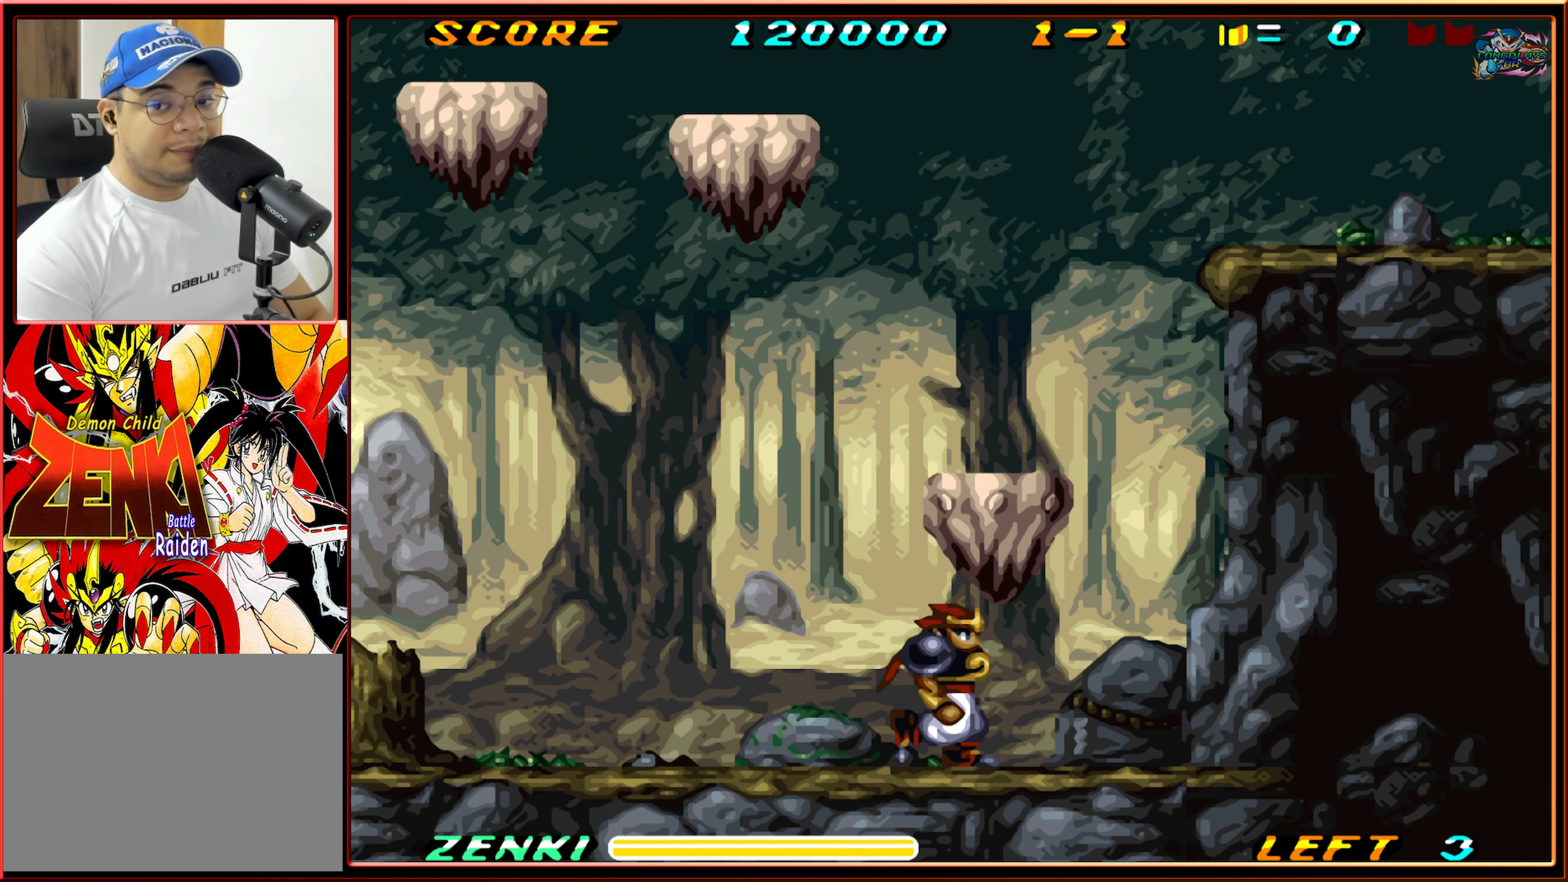
{"buttons": ["DPAD_RIGHT"], "events": []}
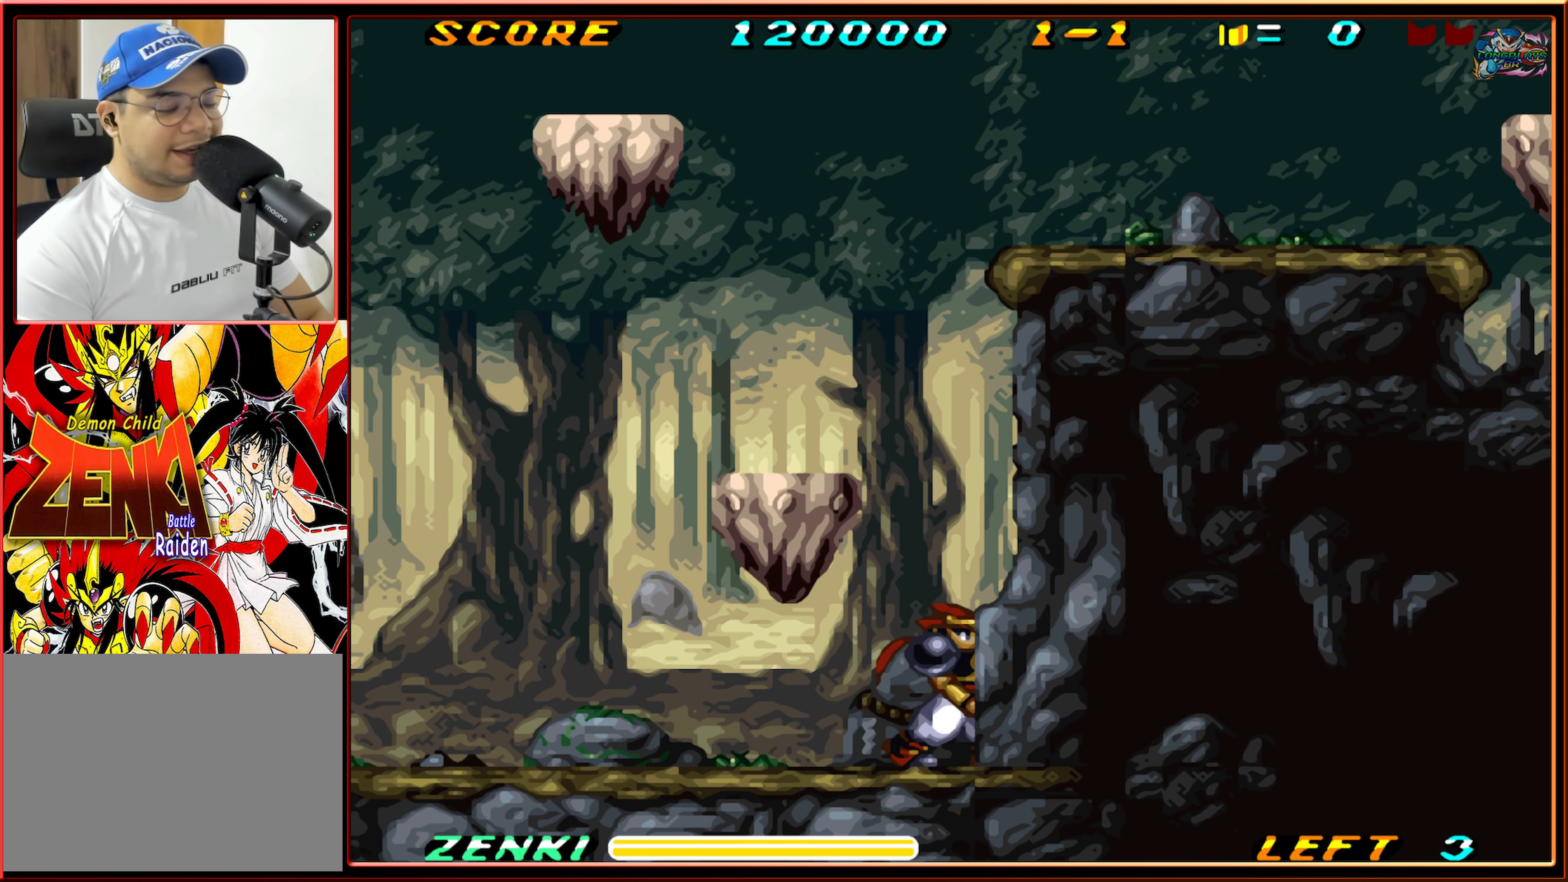
{"buttons": ["DPAD_RIGHT"], "events": [[167, "R1", "down"], [417, "R1", "up"]]}
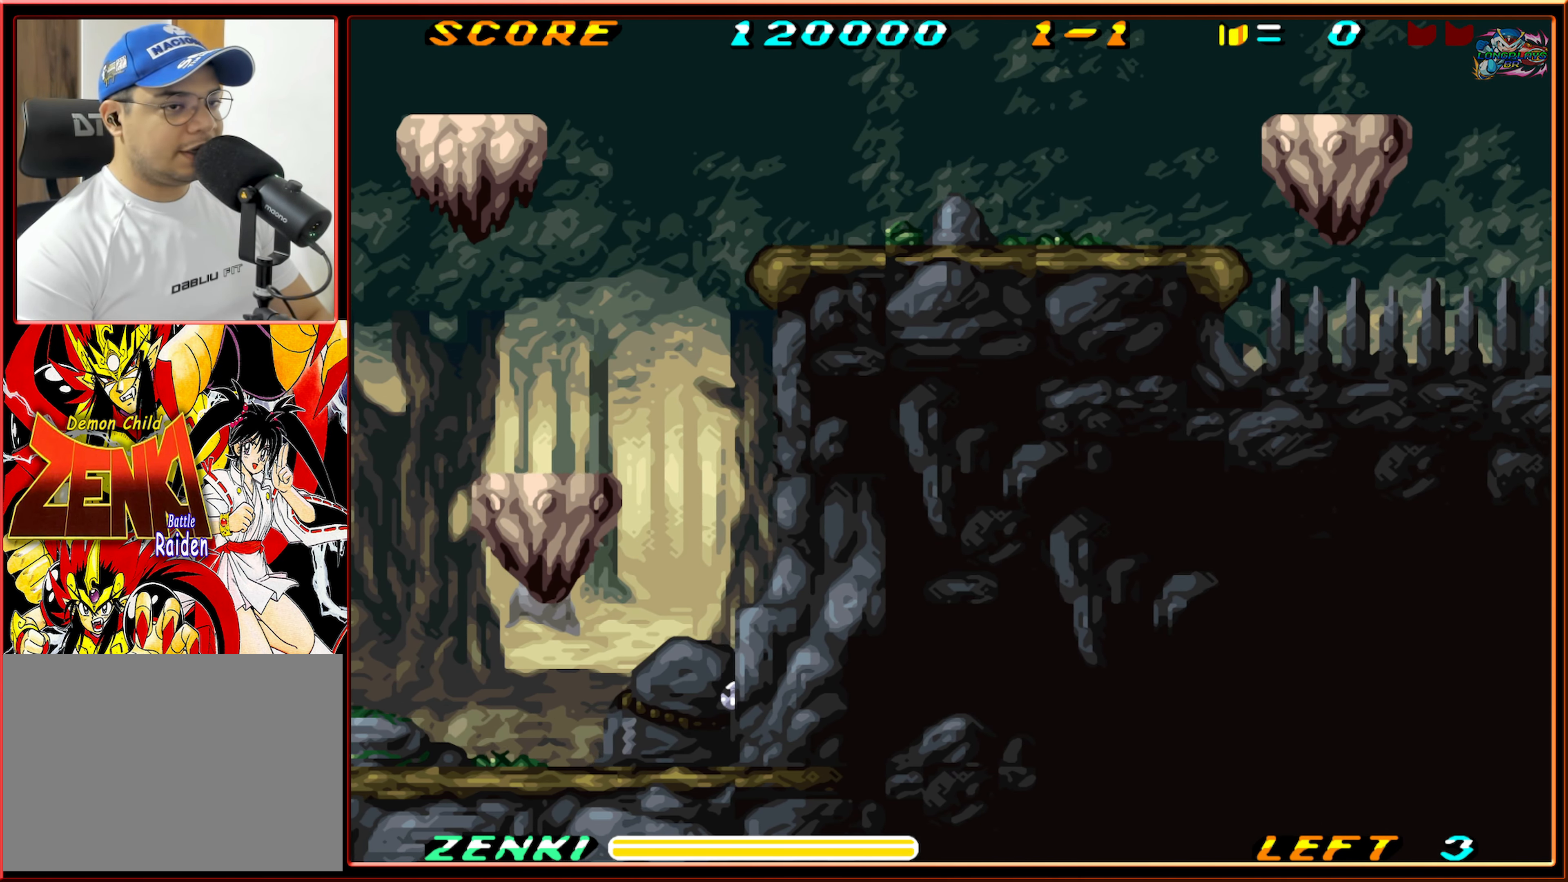
{"buttons": ["DPAD_RIGHT"], "events": []}
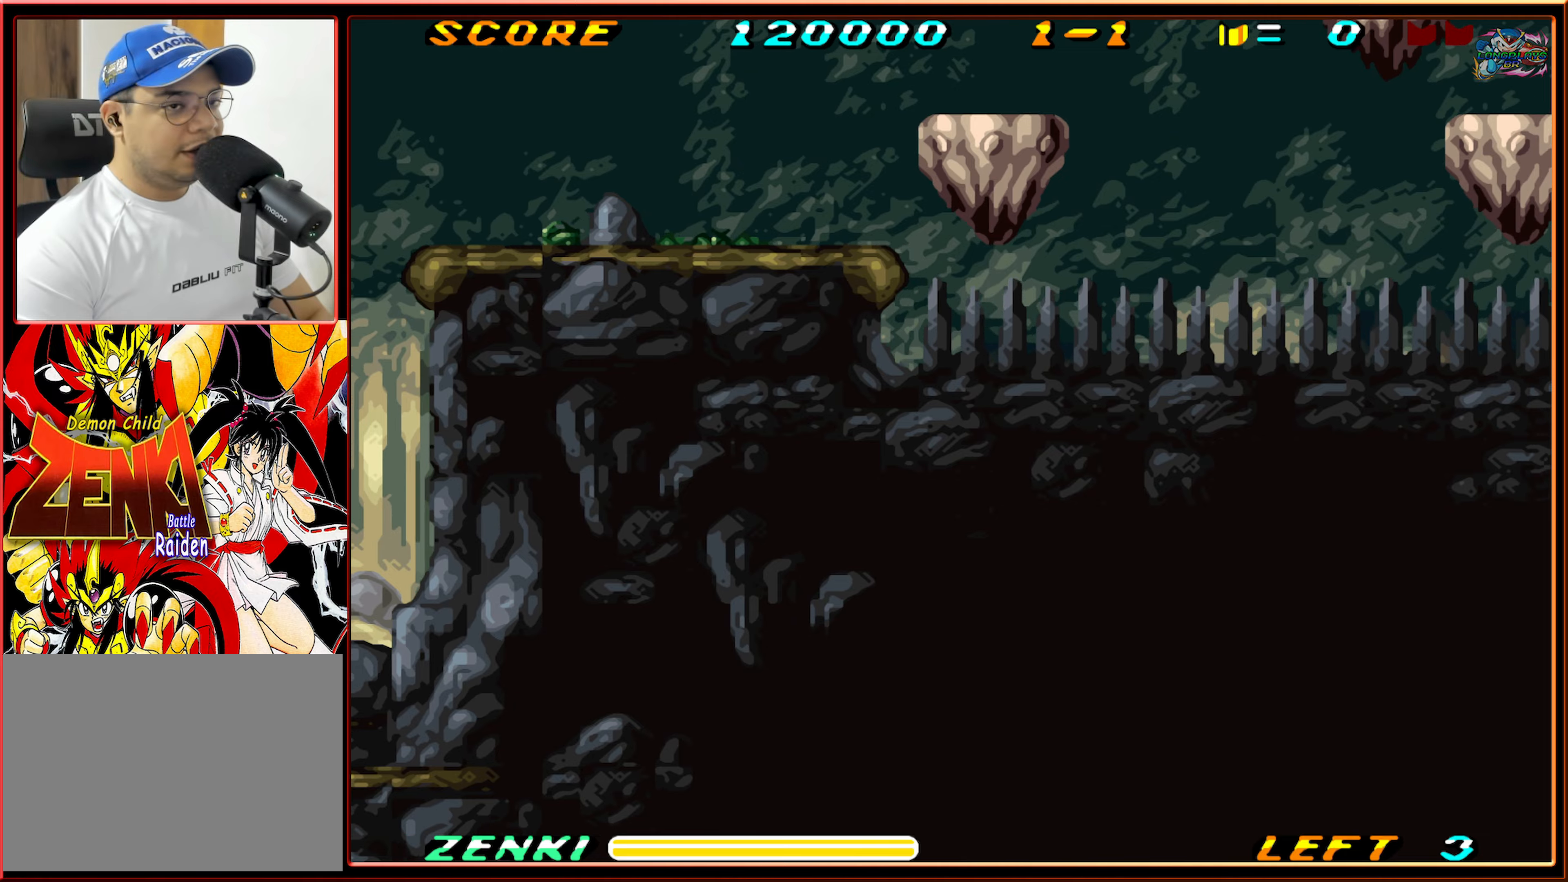
{"buttons": ["DPAD_RIGHT"], "events": [[66, "R1", "down"], [383, "R1", "up"]]}
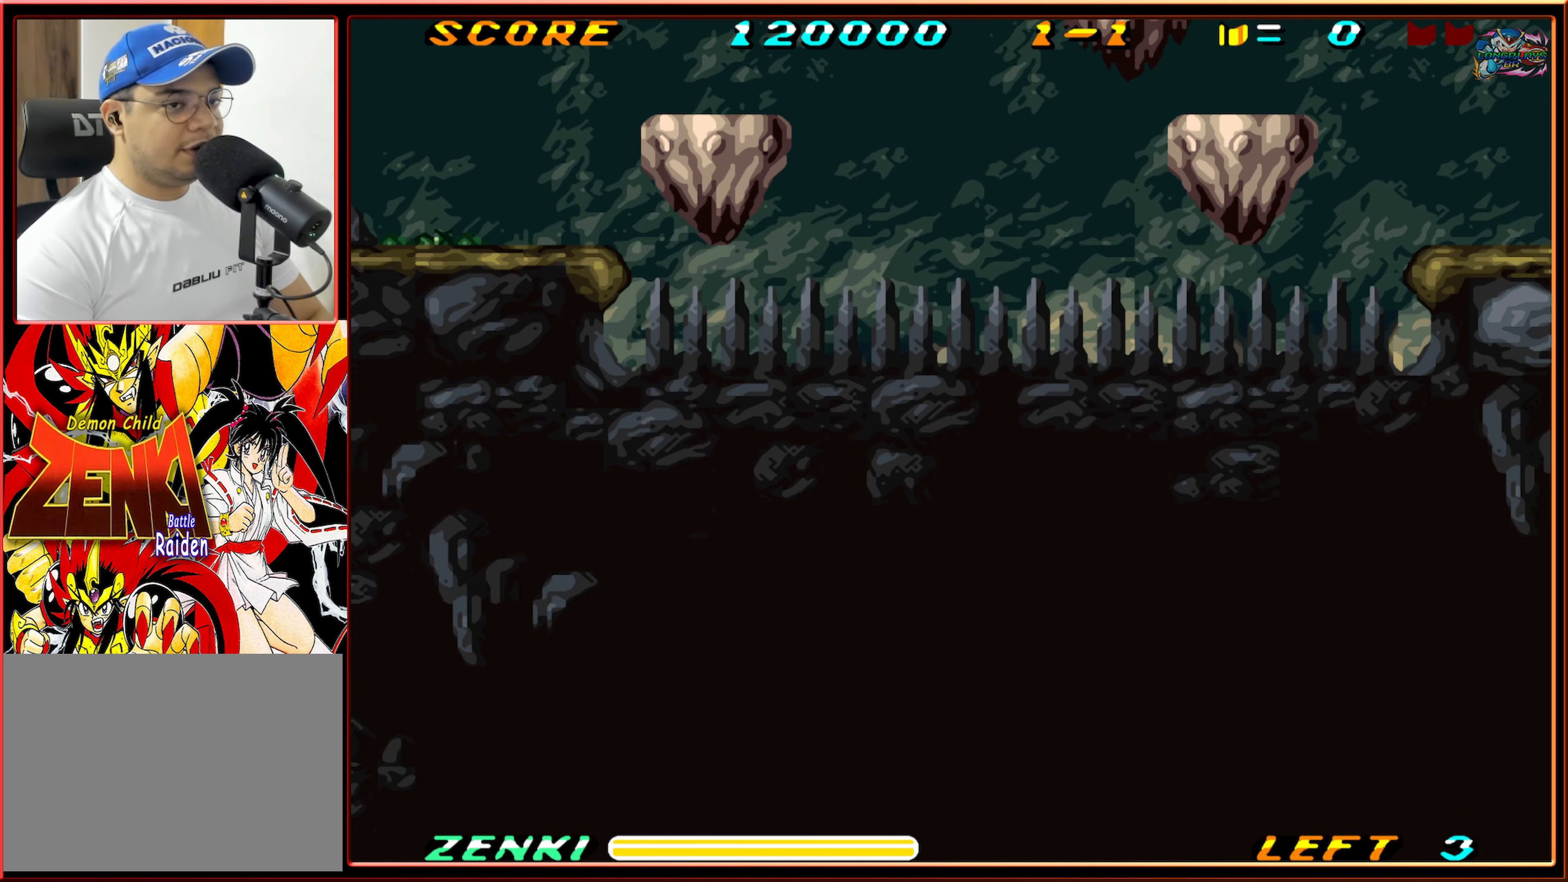
{"buttons": ["DPAD_RIGHT"], "events": []}
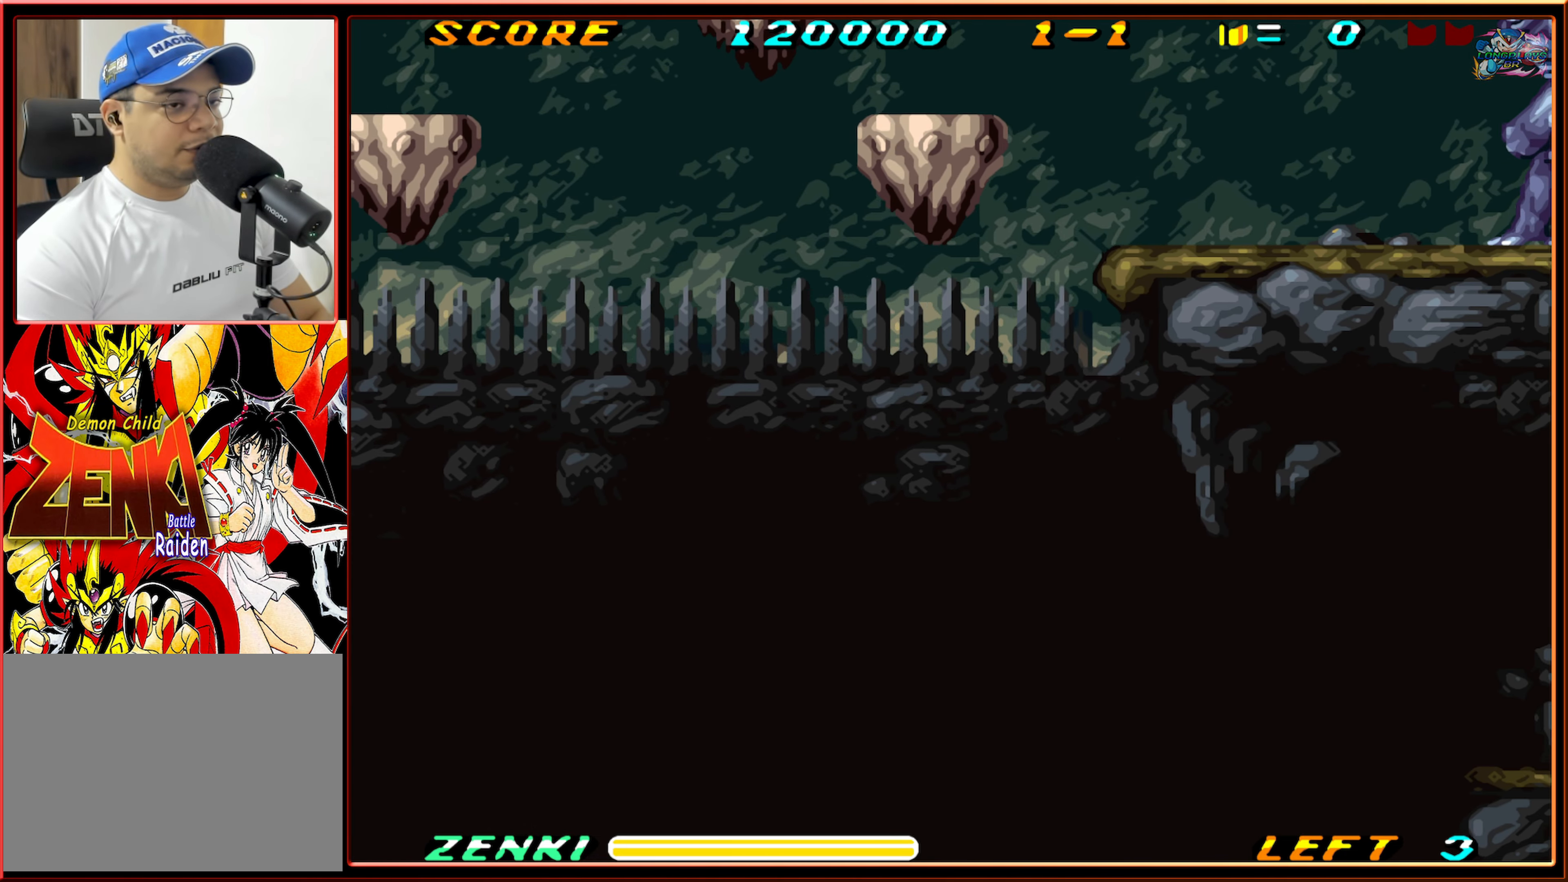
{"buttons": ["DPAD_RIGHT"], "events": [[183, "R1", "down"], [433, "R1", "up"]]}
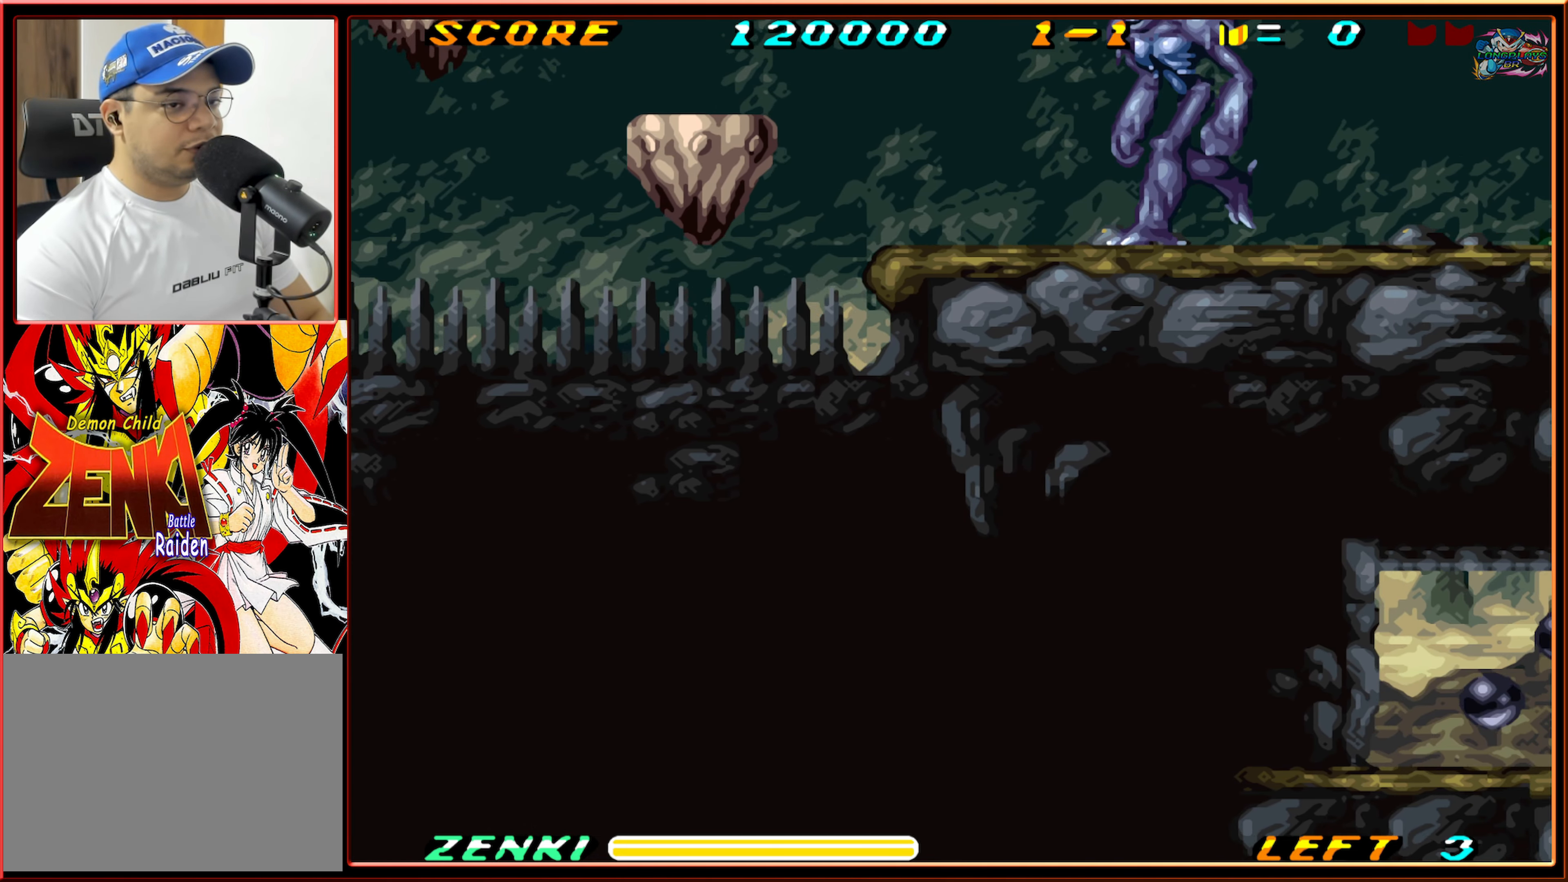
{"buttons": ["DPAD_RIGHT"], "events": []}
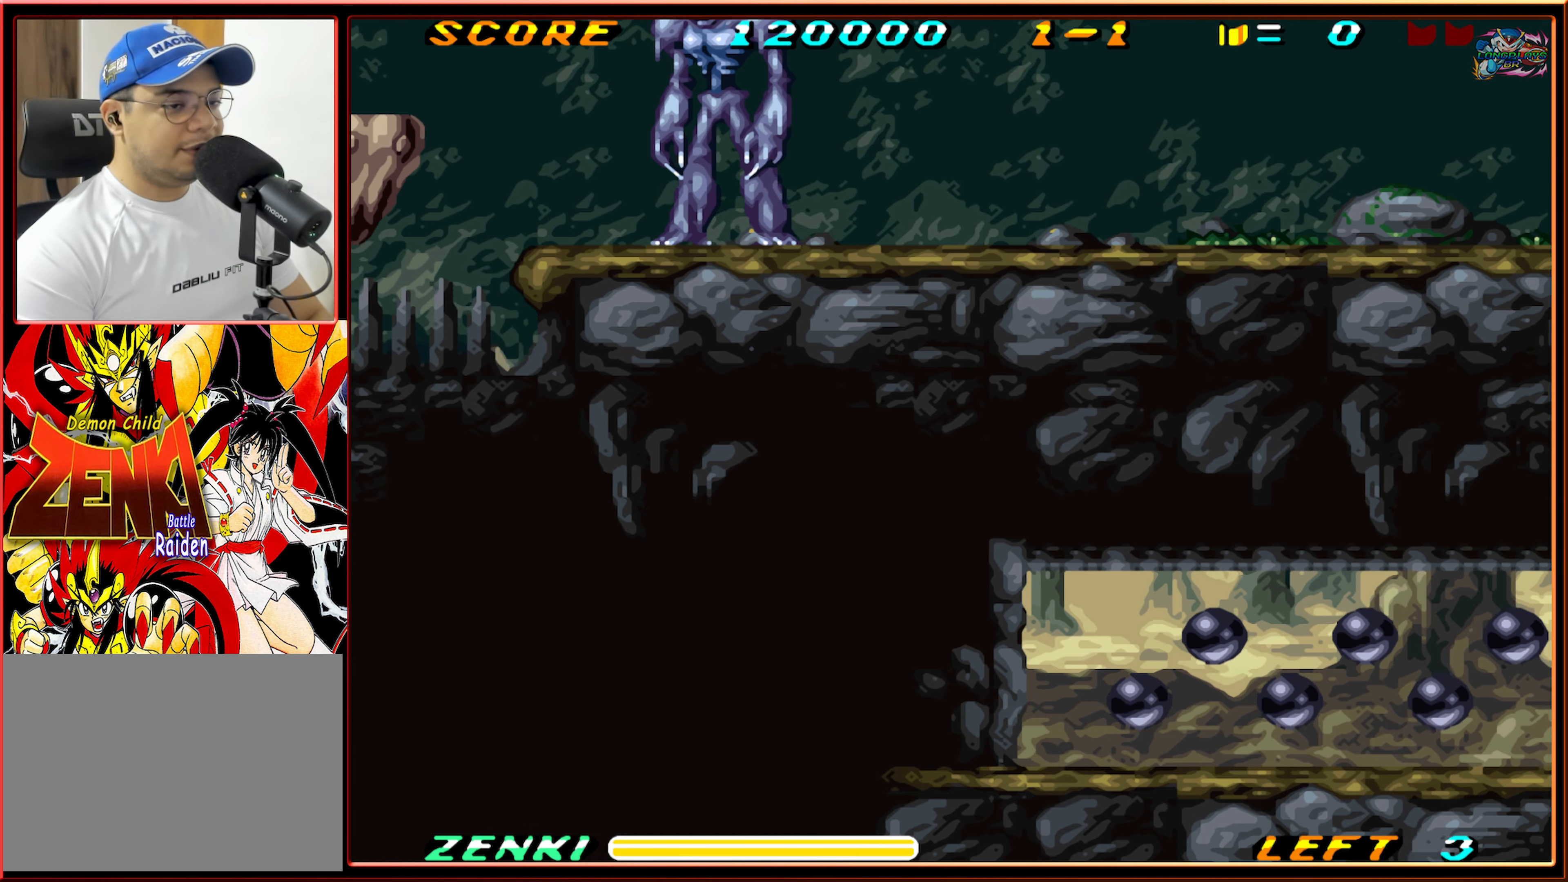
{"buttons": ["DPAD_RIGHT"], "events": []}
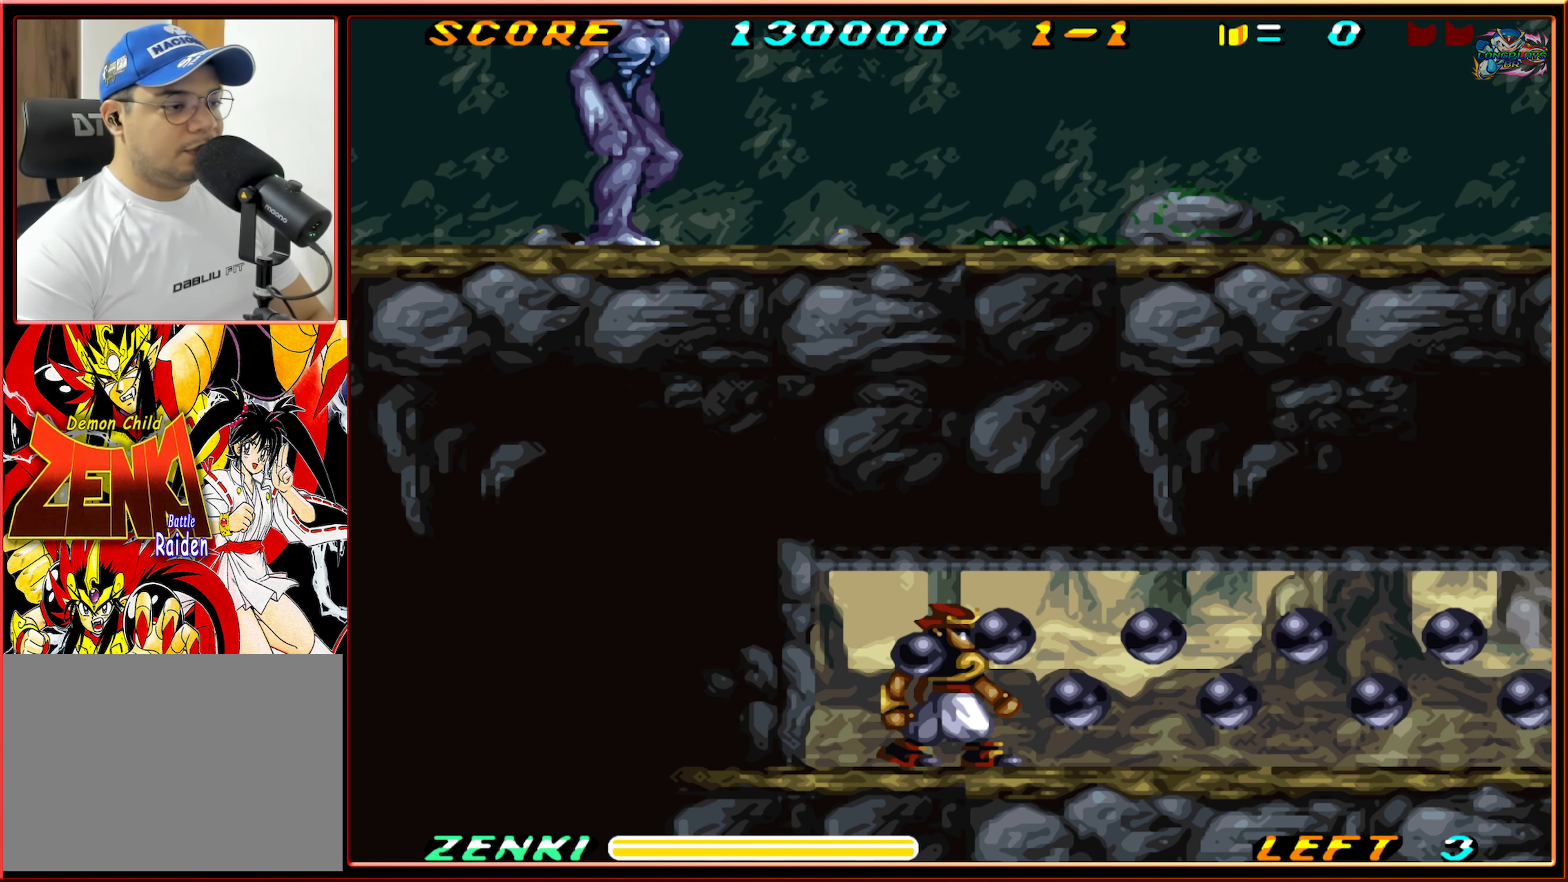
{"buttons": ["DPAD_RIGHT"], "events": []}
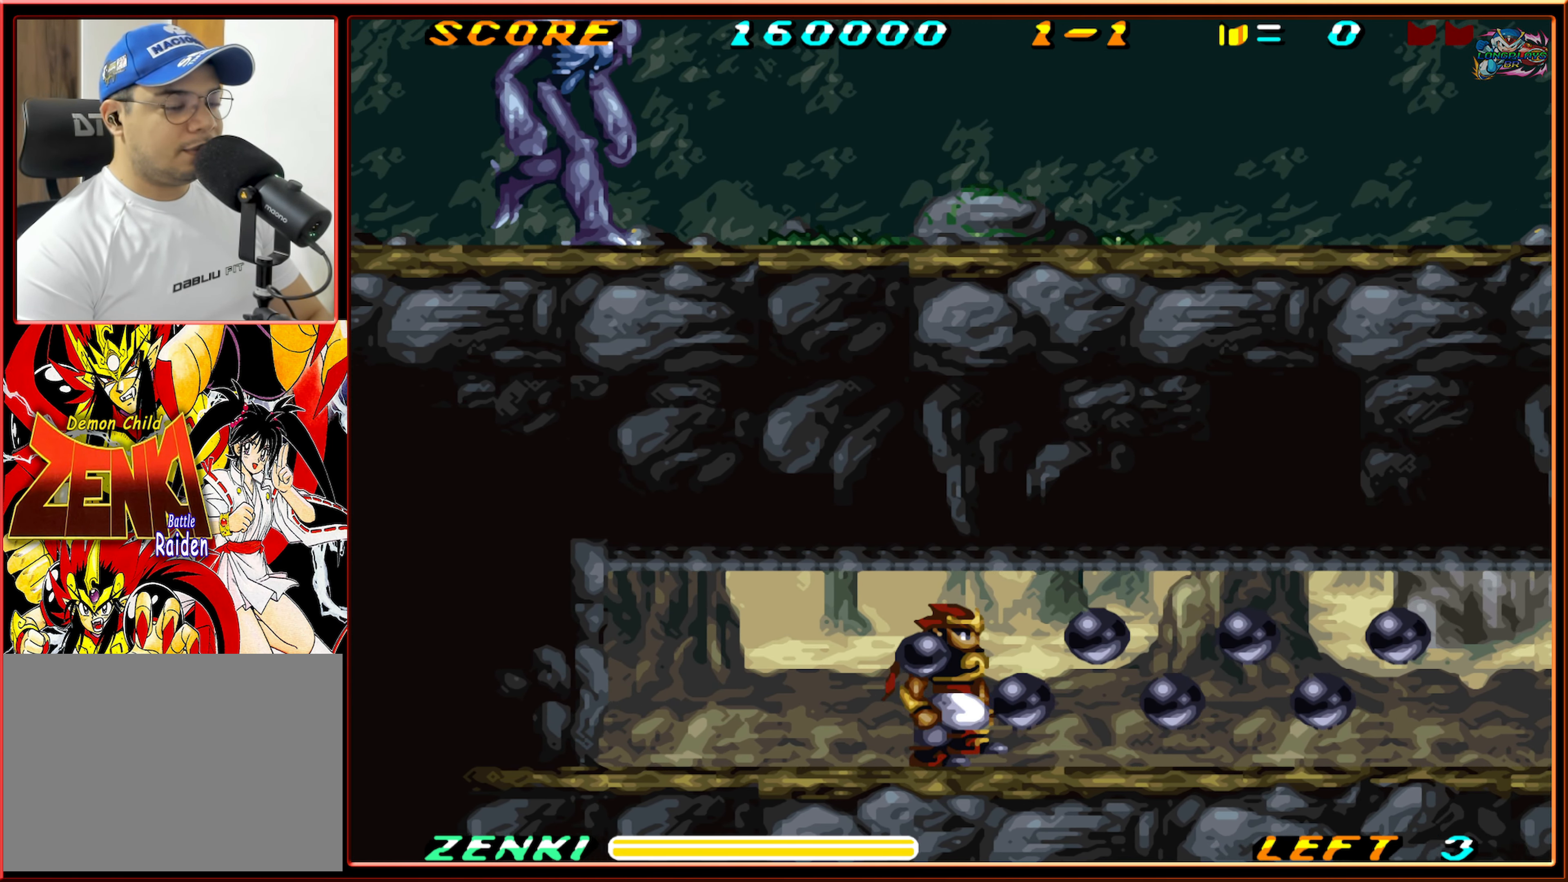
{"buttons": ["DPAD_RIGHT"], "events": []}
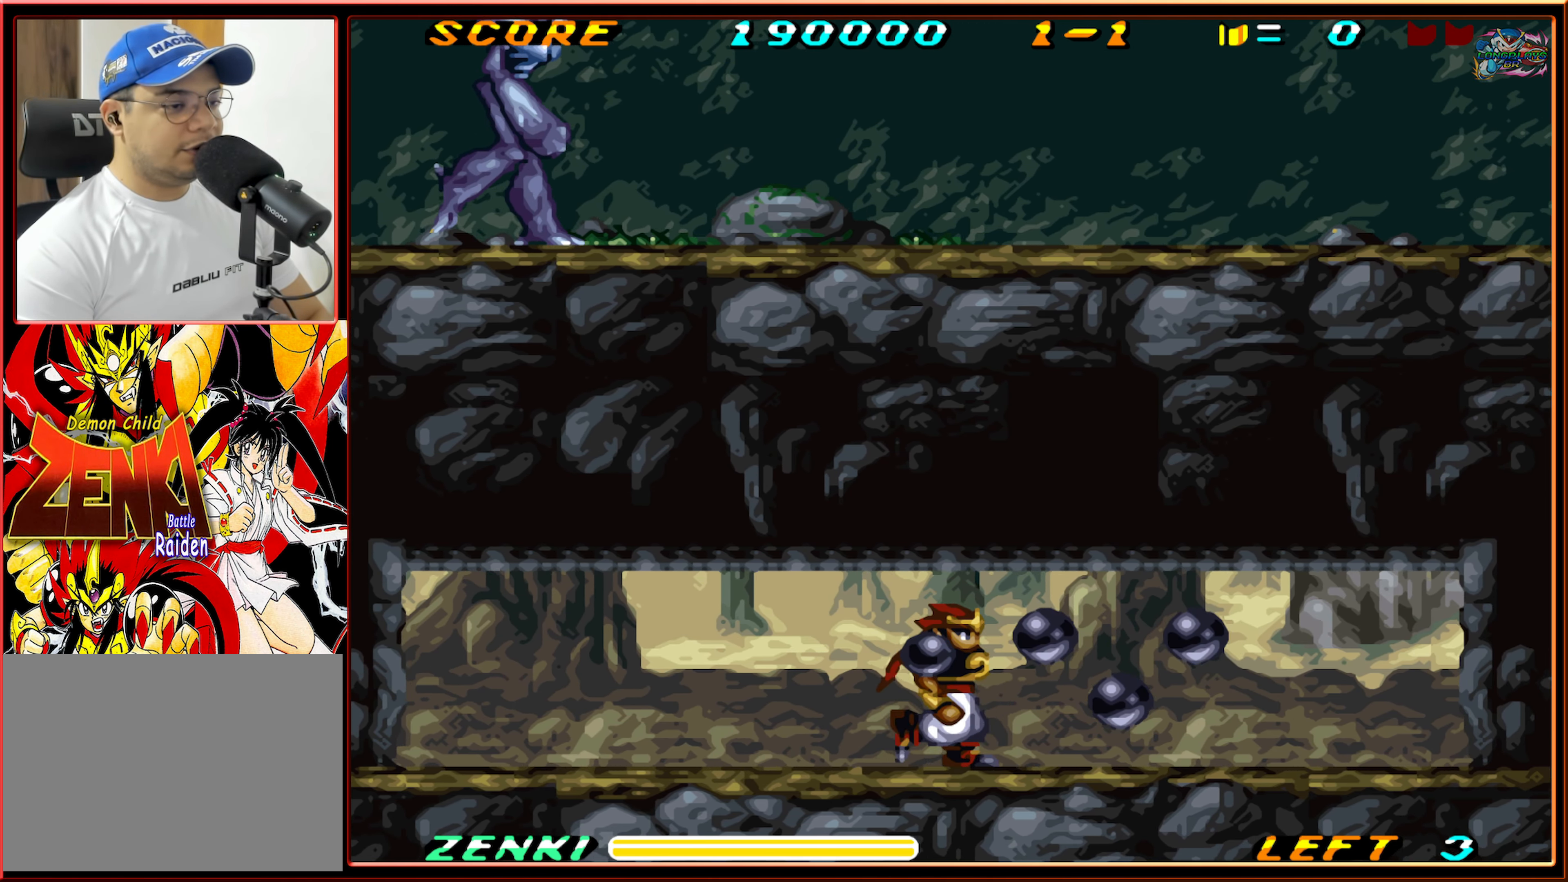
{"buttons": ["DPAD_RIGHT"], "events": []}
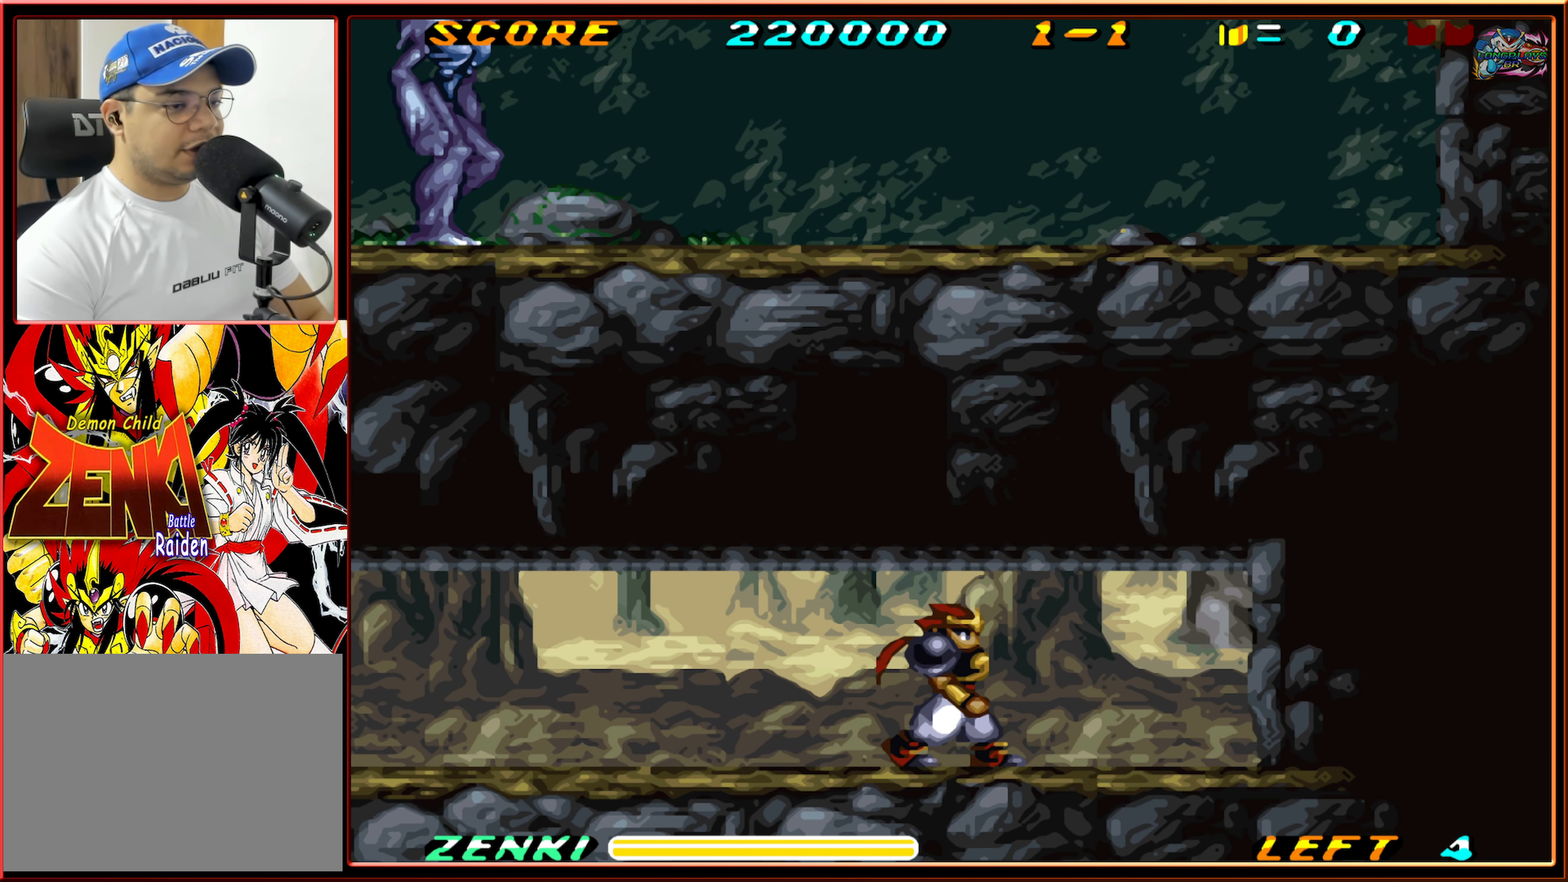
{"buttons": ["DPAD_RIGHT"], "events": []}
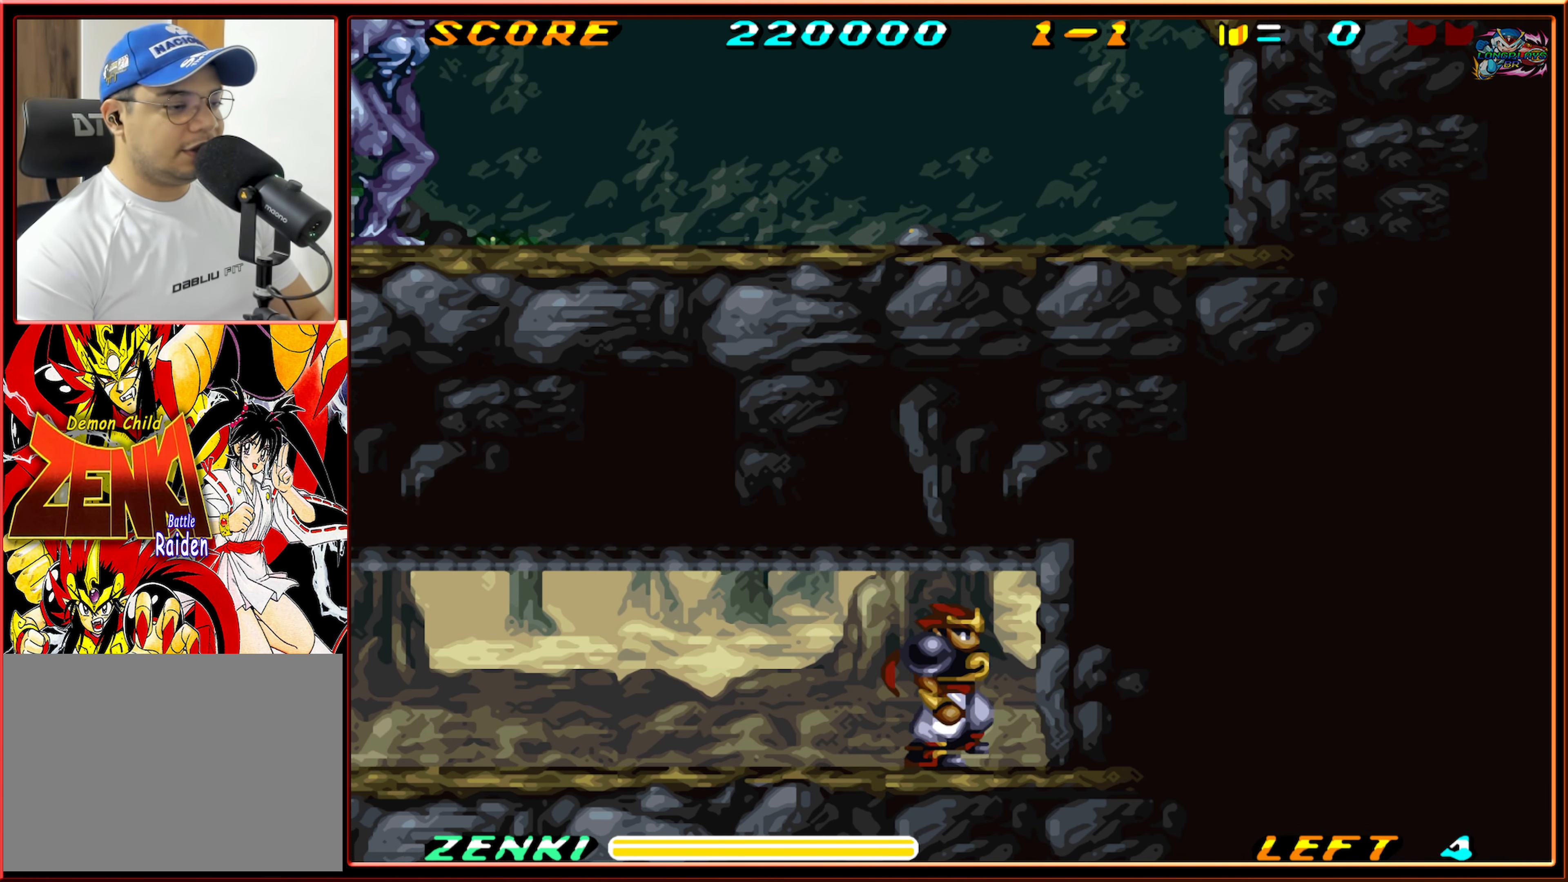
{"buttons": ["DPAD_RIGHT"], "events": [[200, "Y", "down"], [283, "Y", "up"], [400, "Y", "down"], [450, "Y", "up"]]}
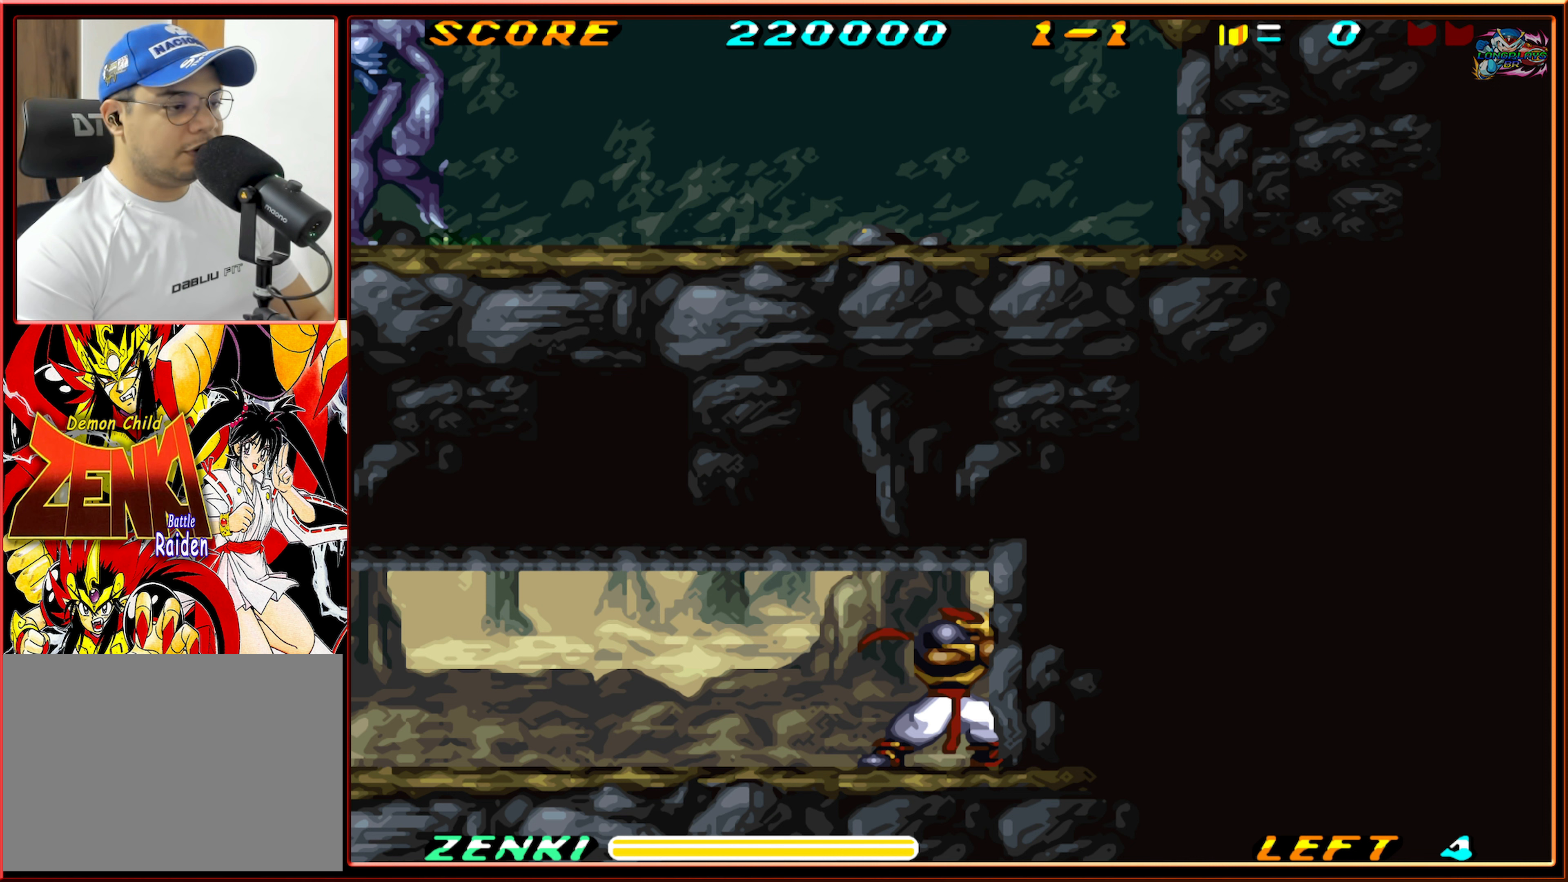
{"buttons": ["Y", "DPAD_RIGHT"], "events": [[33, "Y", "down"], [100, "Y", "up"], [200, "Y", "down"], [267, "Y", "up"], [333, "Y", "down"], [417, "Y", "up"], [483, "Y", "down"]]}
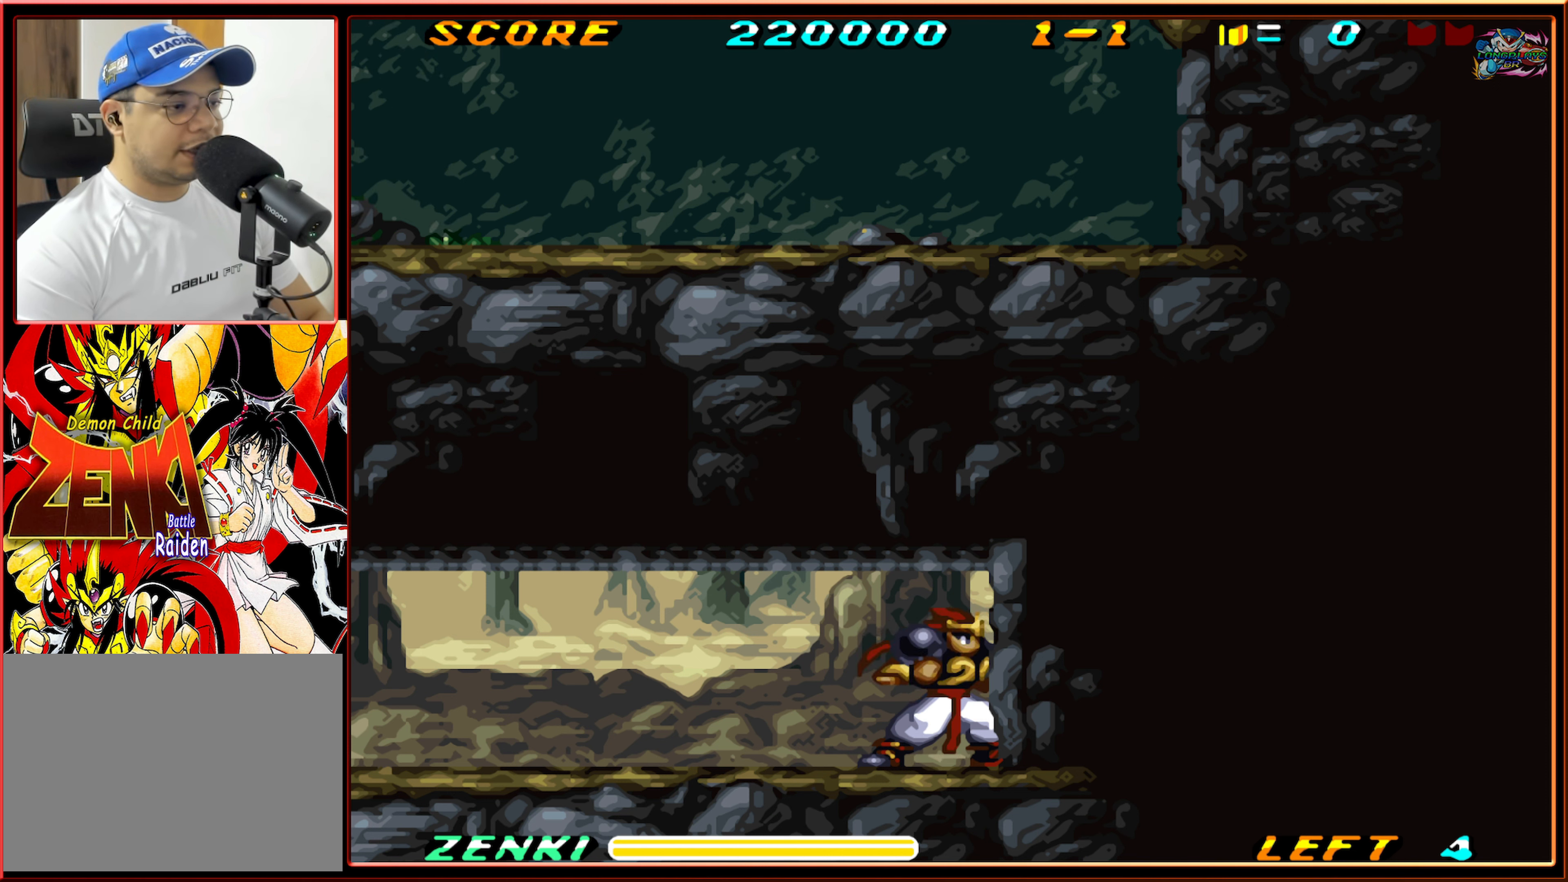
{"buttons": [], "events": [[83, "Y", "up"], [233, "Y", "down"], [300, "Y", "up"], [433, "DPAD_RIGHT", "up"]]}
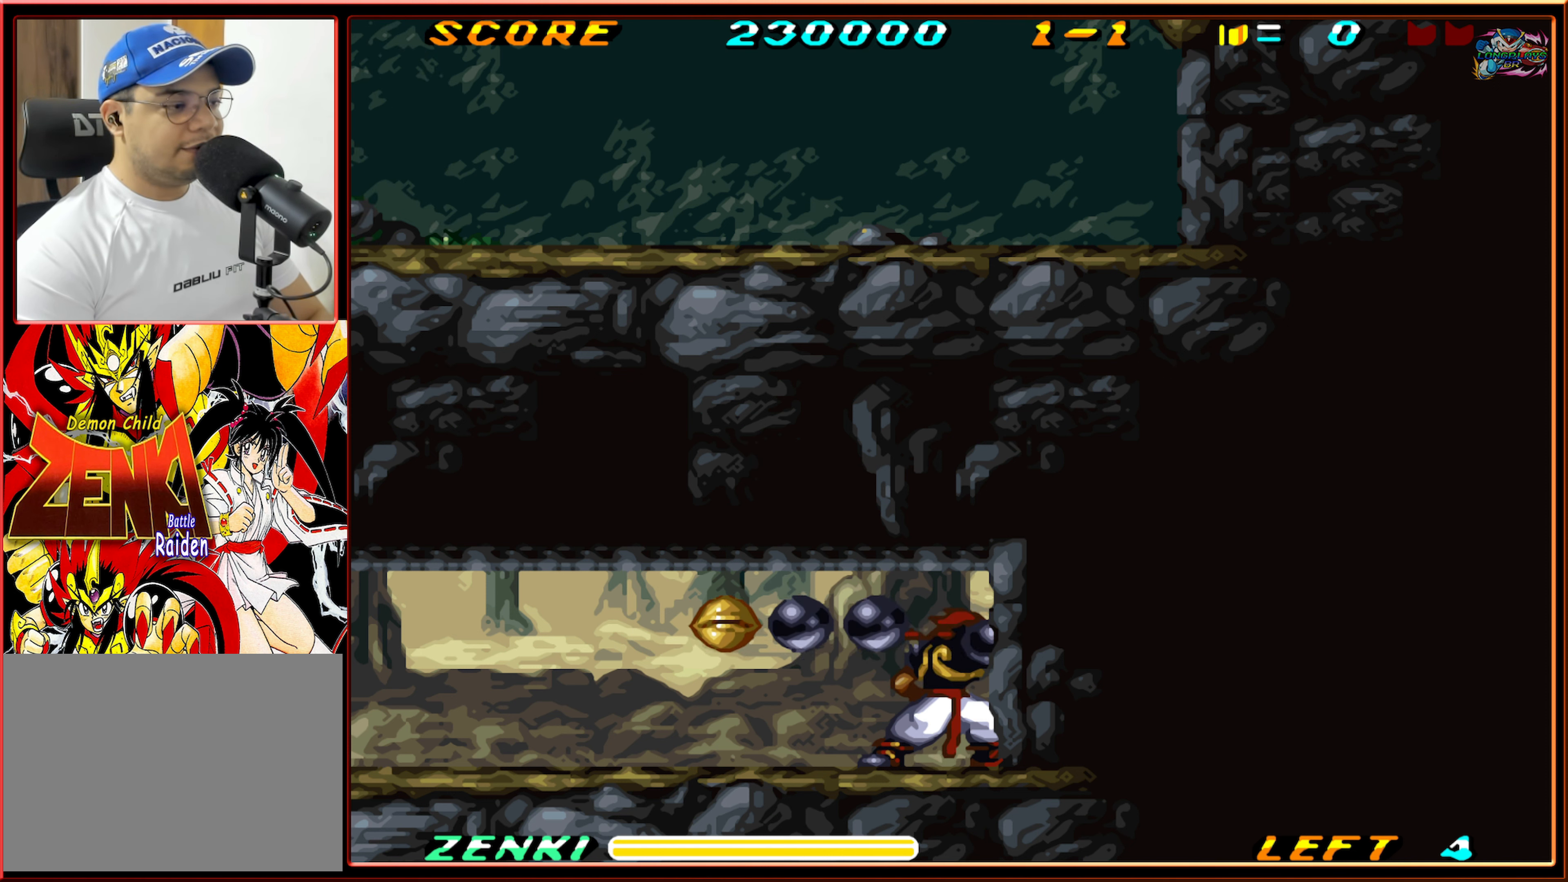
{"buttons": ["DPAD_DOWN"], "events": [[233, "DPAD_LEFT", "down"], [483, "DPAD_LEFT", "up"], [500, "DPAD_DOWN", "down"]]}
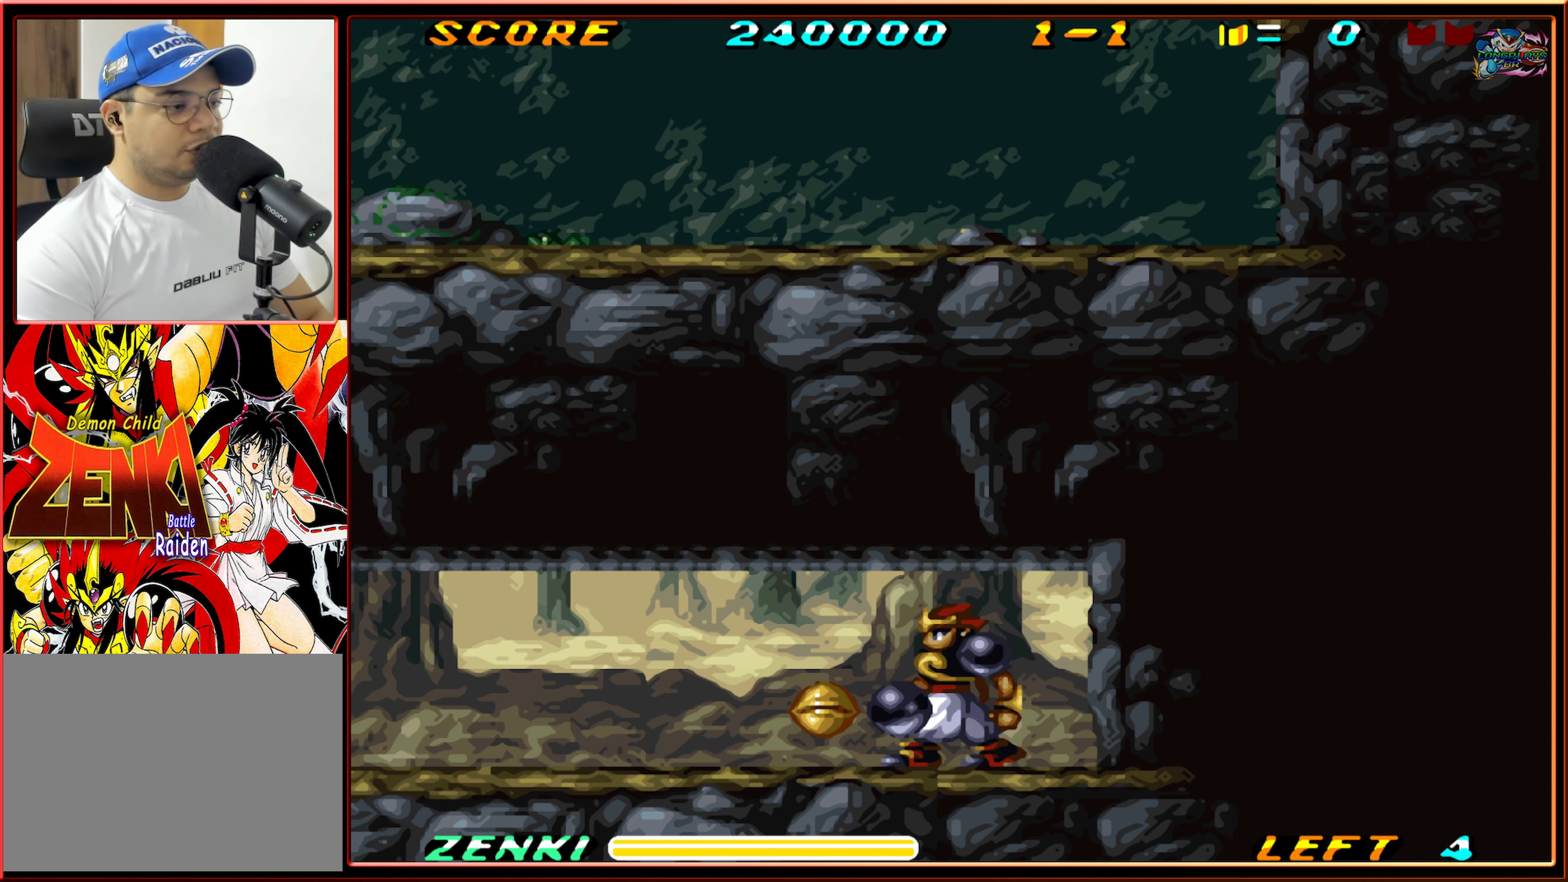
{"buttons": [], "events": [[183, "DPAD_DOWN", "up"], [300, "DPAD_LEFT", "down"], [483, "DPAD_LEFT", "up"]]}
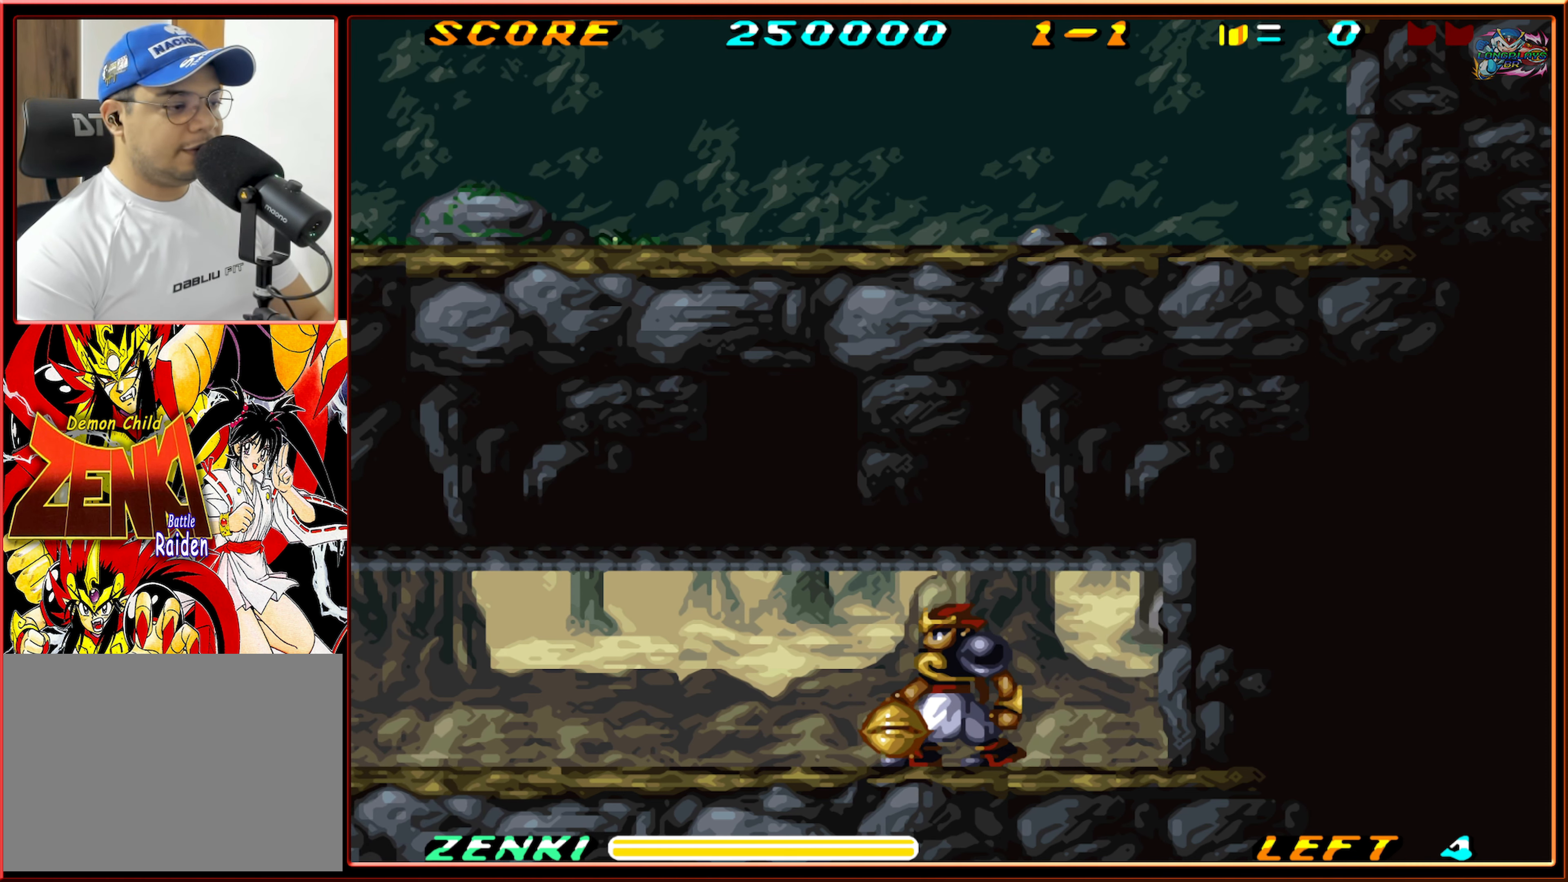
{"buttons": ["DPAD_LEFT"], "events": [[183, "DPAD_DOWN", "down"], [367, "DPAD_DOWN", "up"], [450, "DPAD_LEFT", "down"]]}
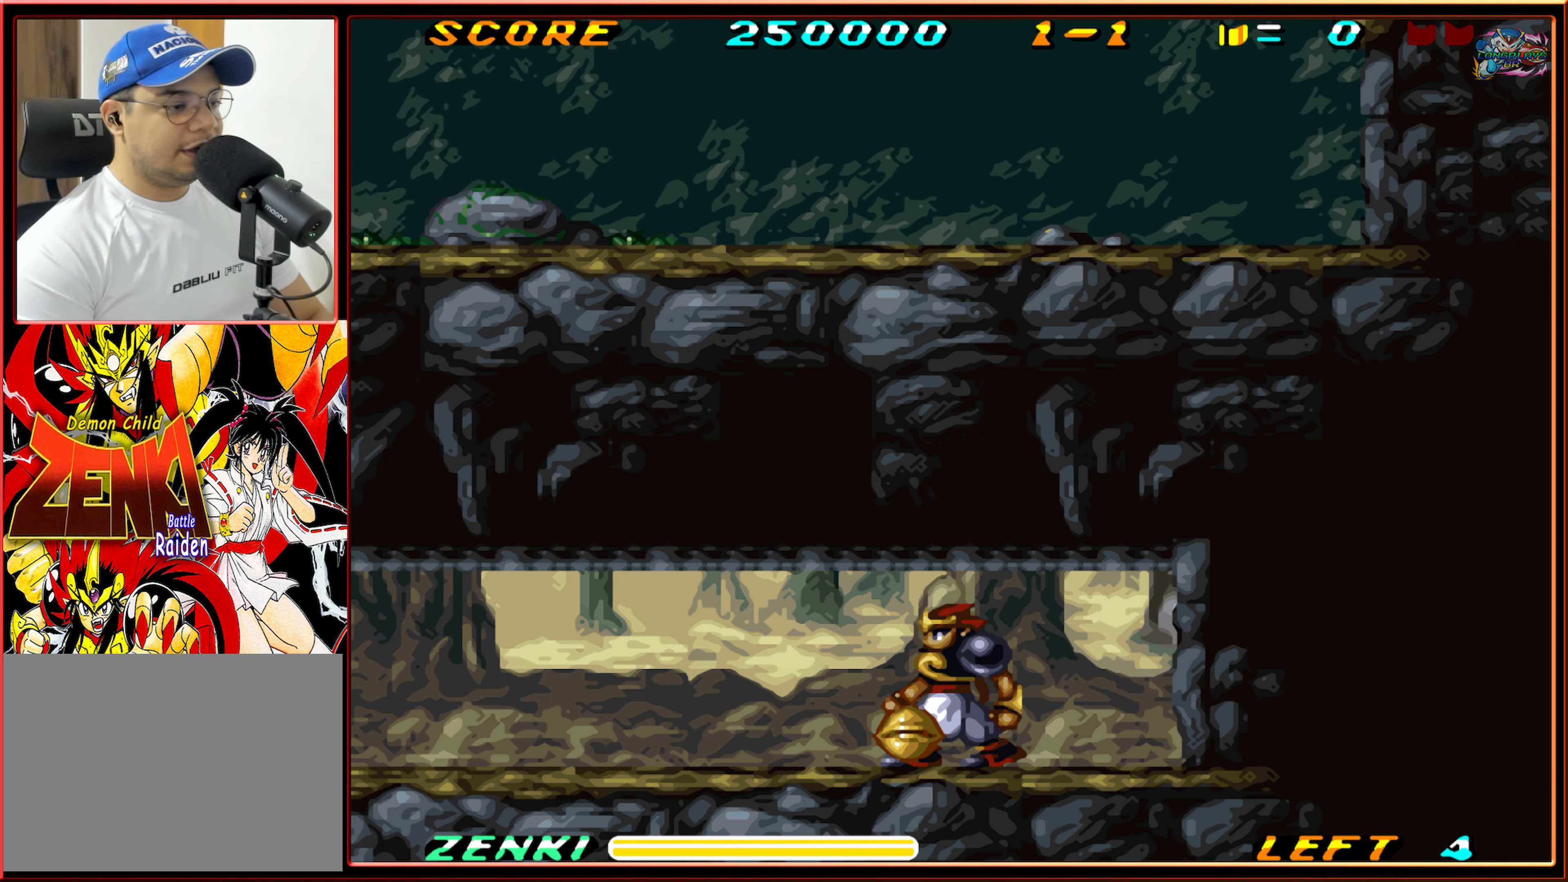
{"buttons": [], "events": [[200, "DPAD_LEFT", "up"], [283, "DPAD_DOWN", "down"], [450, "DPAD_DOWN", "up"]]}
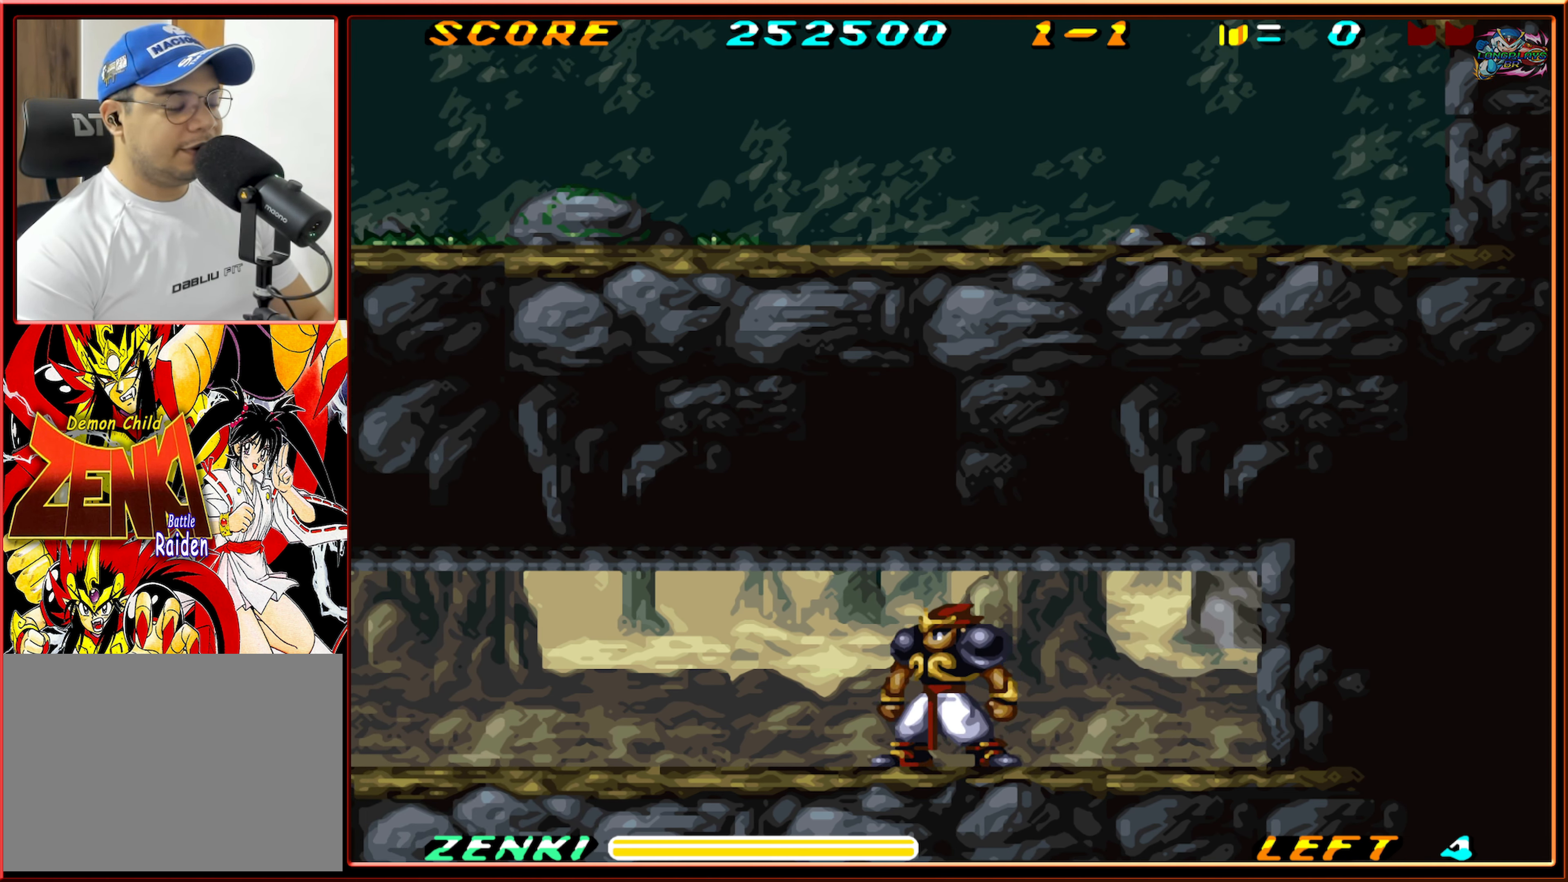
{"buttons": ["DPAD_LEFT"], "events": [[50, "DPAD_LEFT", "down"]]}
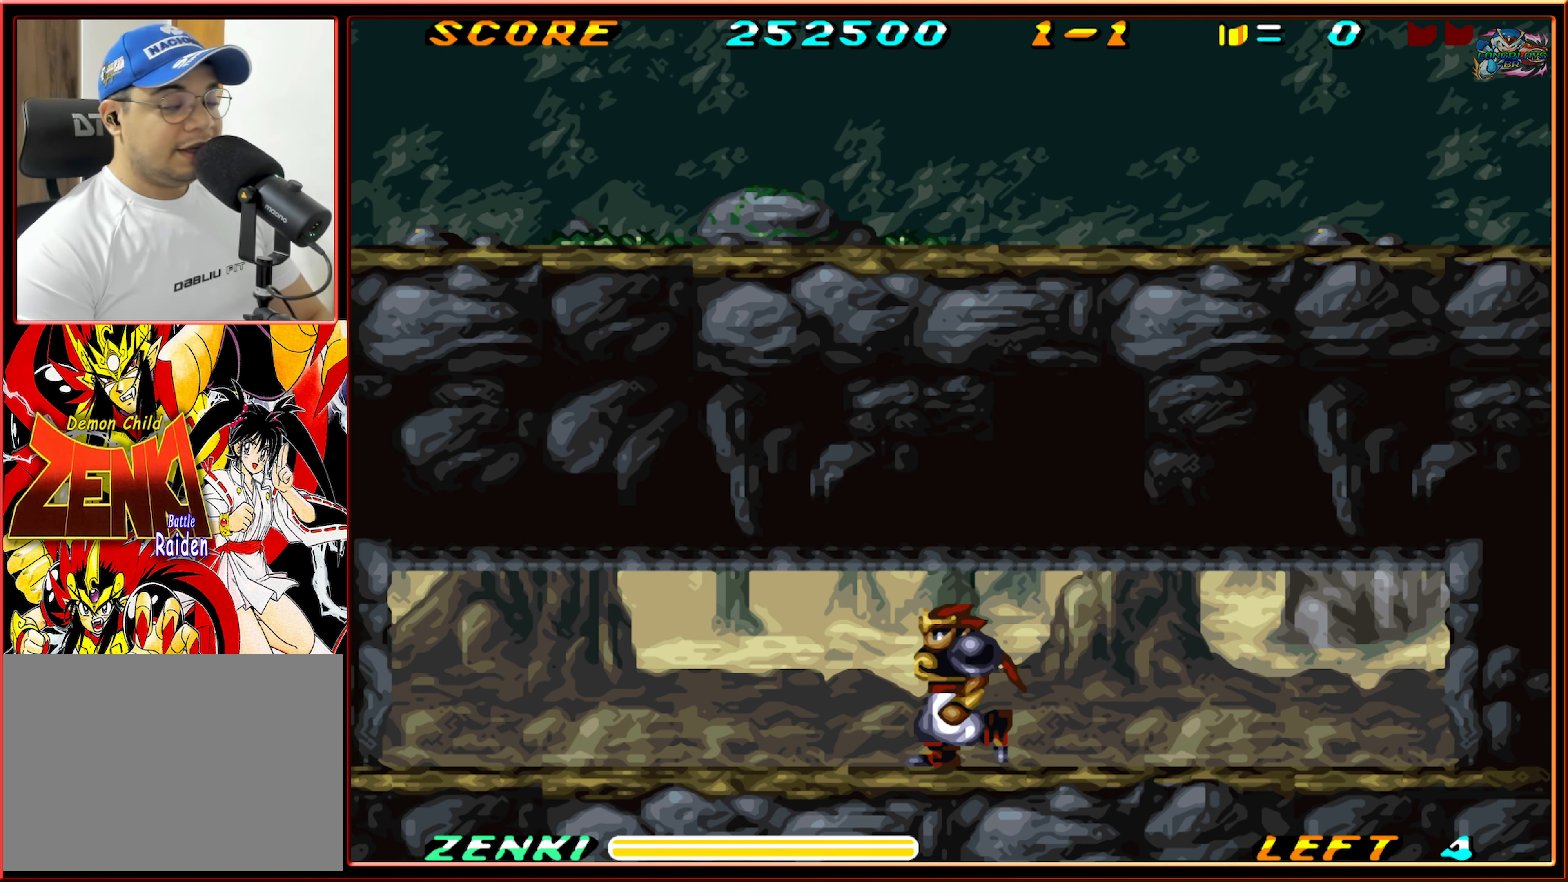
{"buttons": ["DPAD_LEFT"], "events": []}
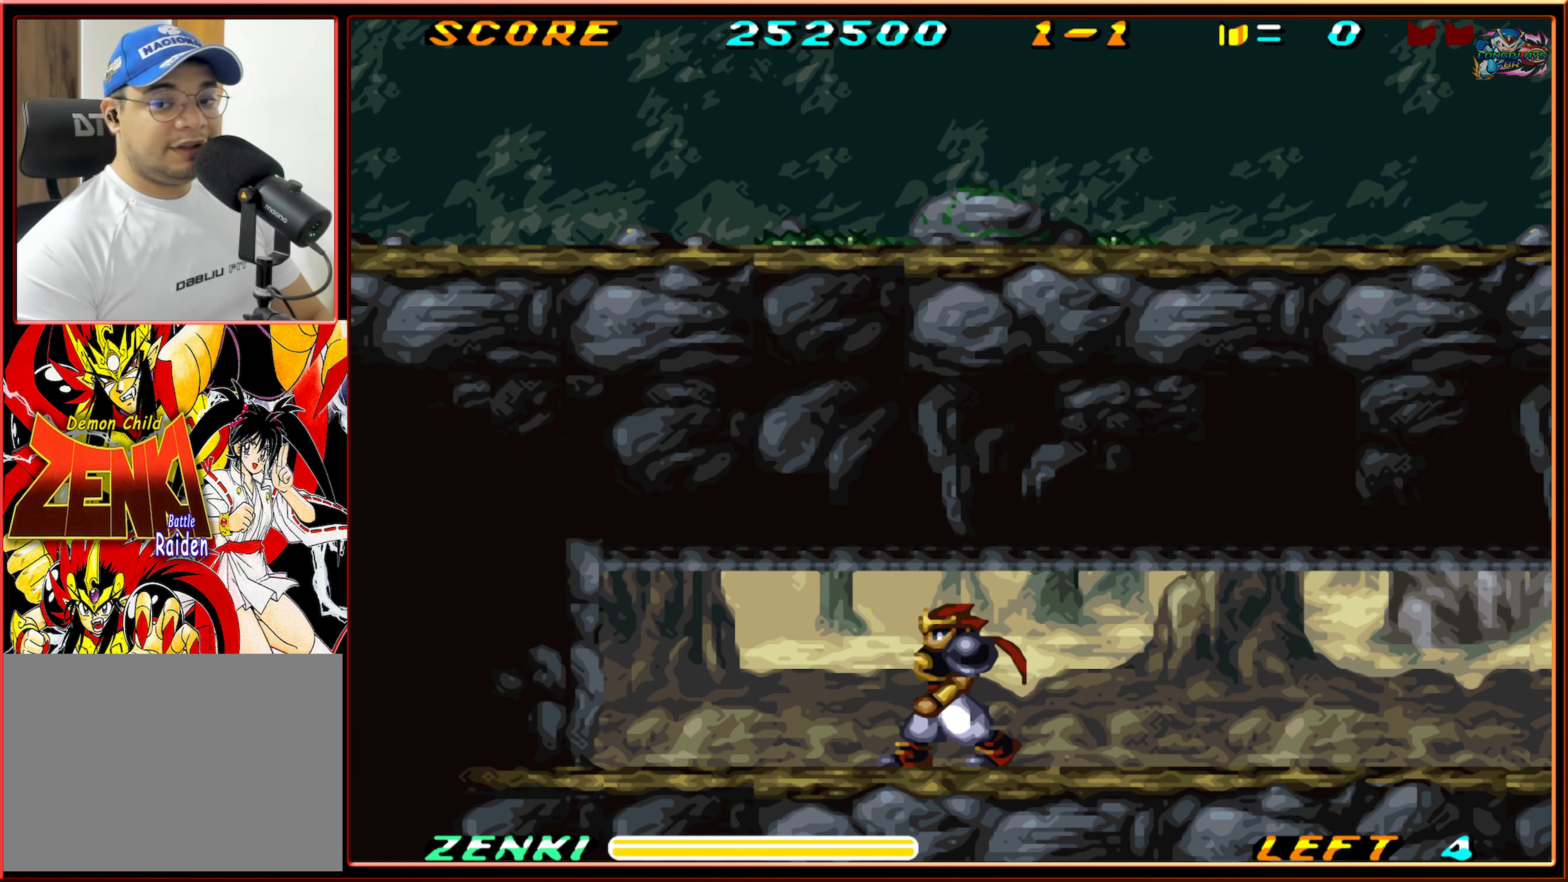
{"buttons": ["DPAD_LEFT"], "events": []}
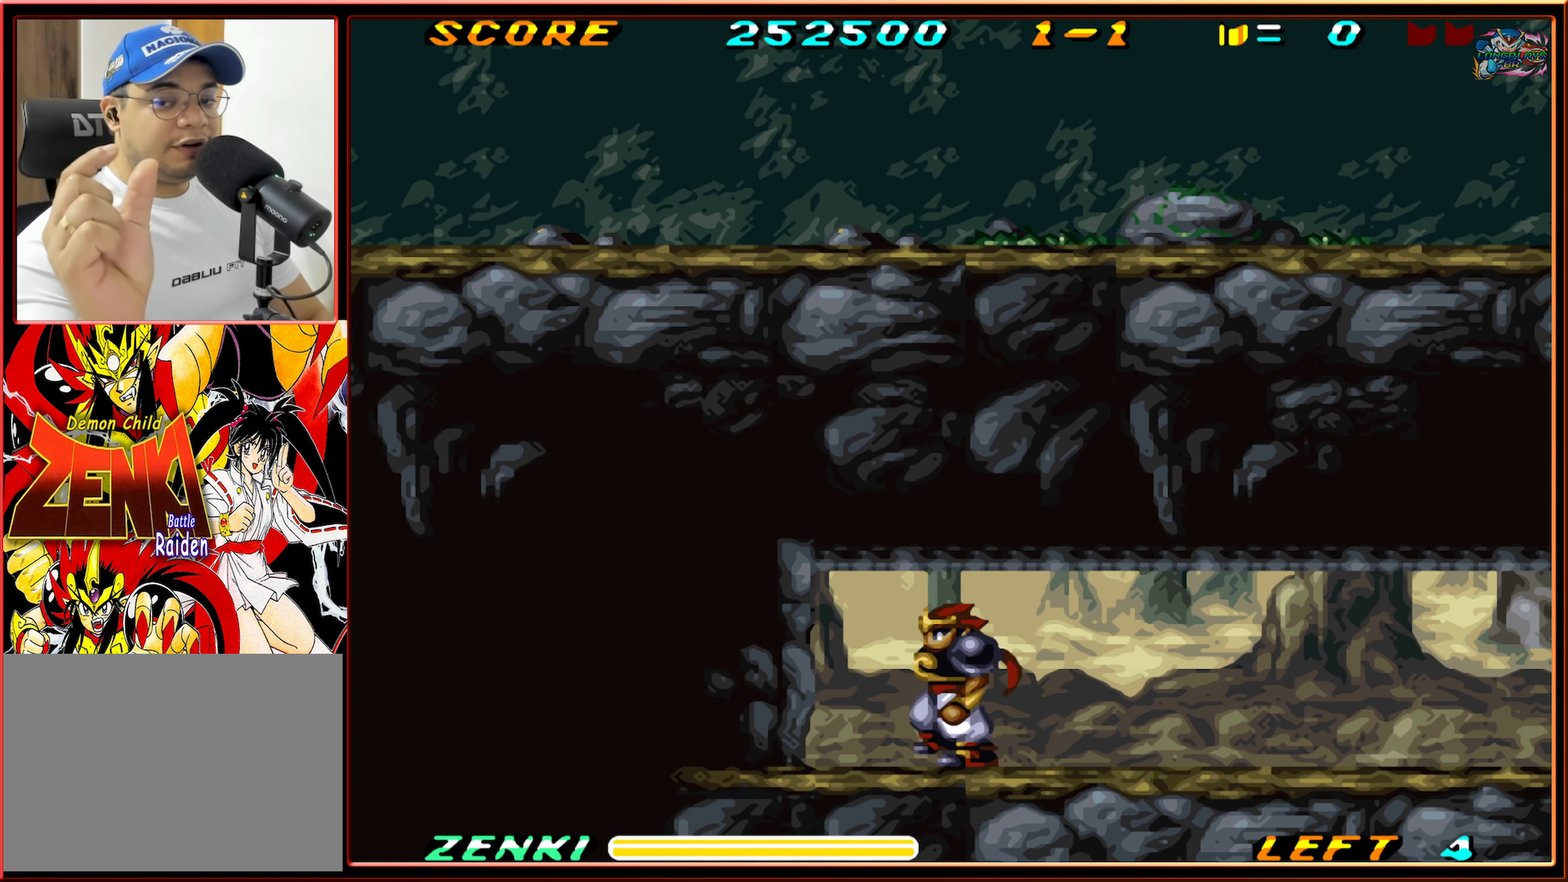
{"buttons": ["DPAD_LEFT"], "events": []}